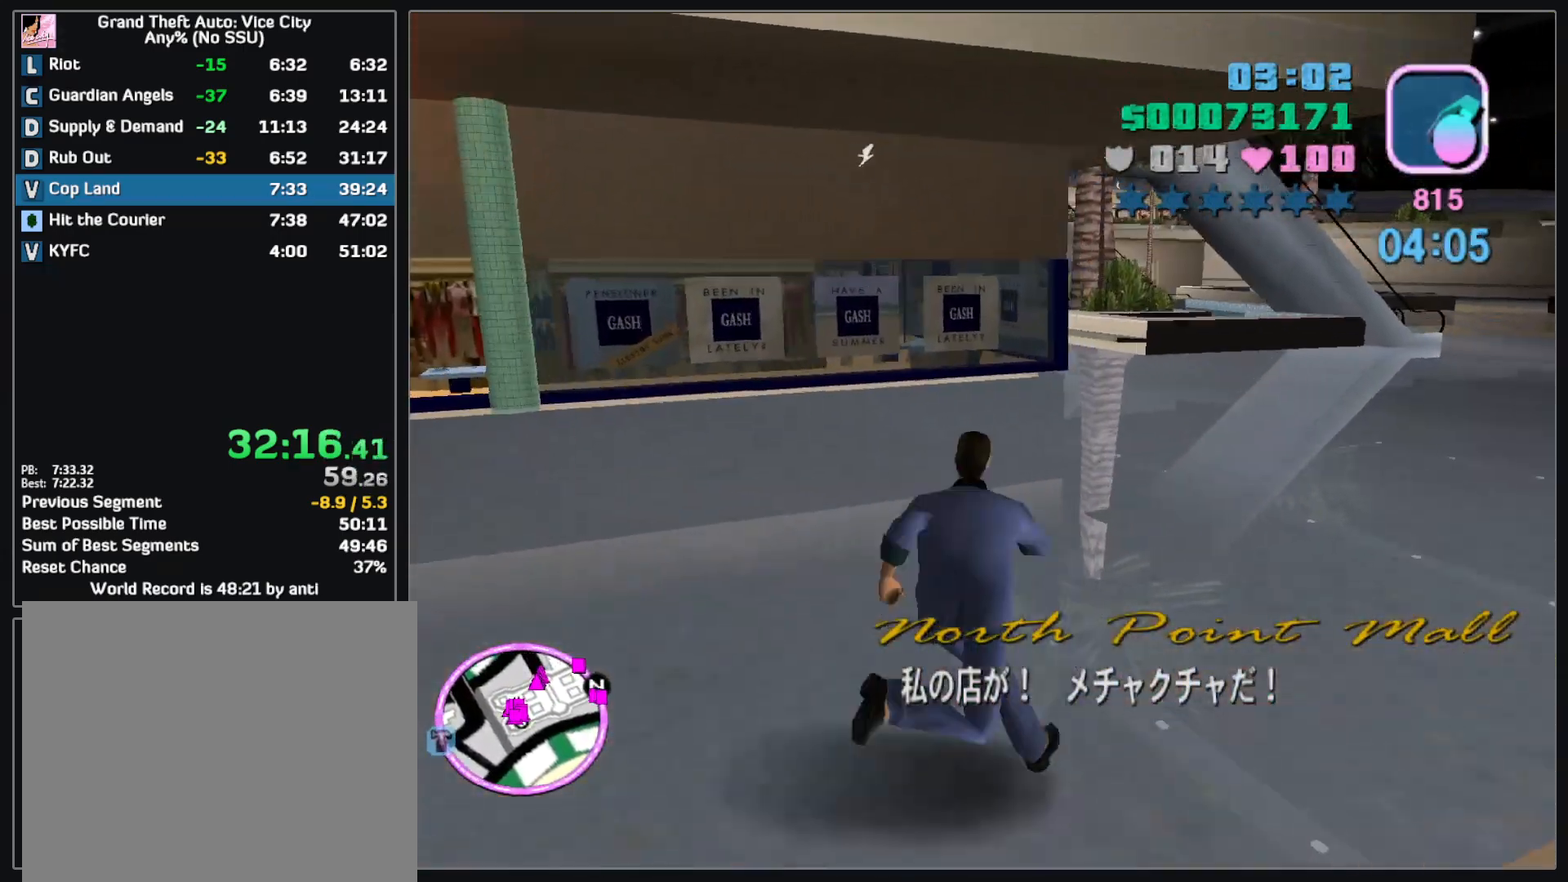
Gameplay with keyboard and mouse; each line is a JSON object with the keys and mouse buttons held at the frame after it. "events" lists presses ("down") and releases ("up") of "w", "mouse_left", "mouse_wheel" and "mouse_right" between this image and that frame as [ms after this image, input, new state], when the widget could be followed in between. "mouse_left", "mouse_wheel", "mouse_right" = the "left", "wheel", "right" buttons of the "mouse" list. No other keys are recorded. "wheel" means that the mouse wheel is clicked or scrolled. Mouse movement is not recorded.
{"keys": ["w"], "mouse": [], "events": []}
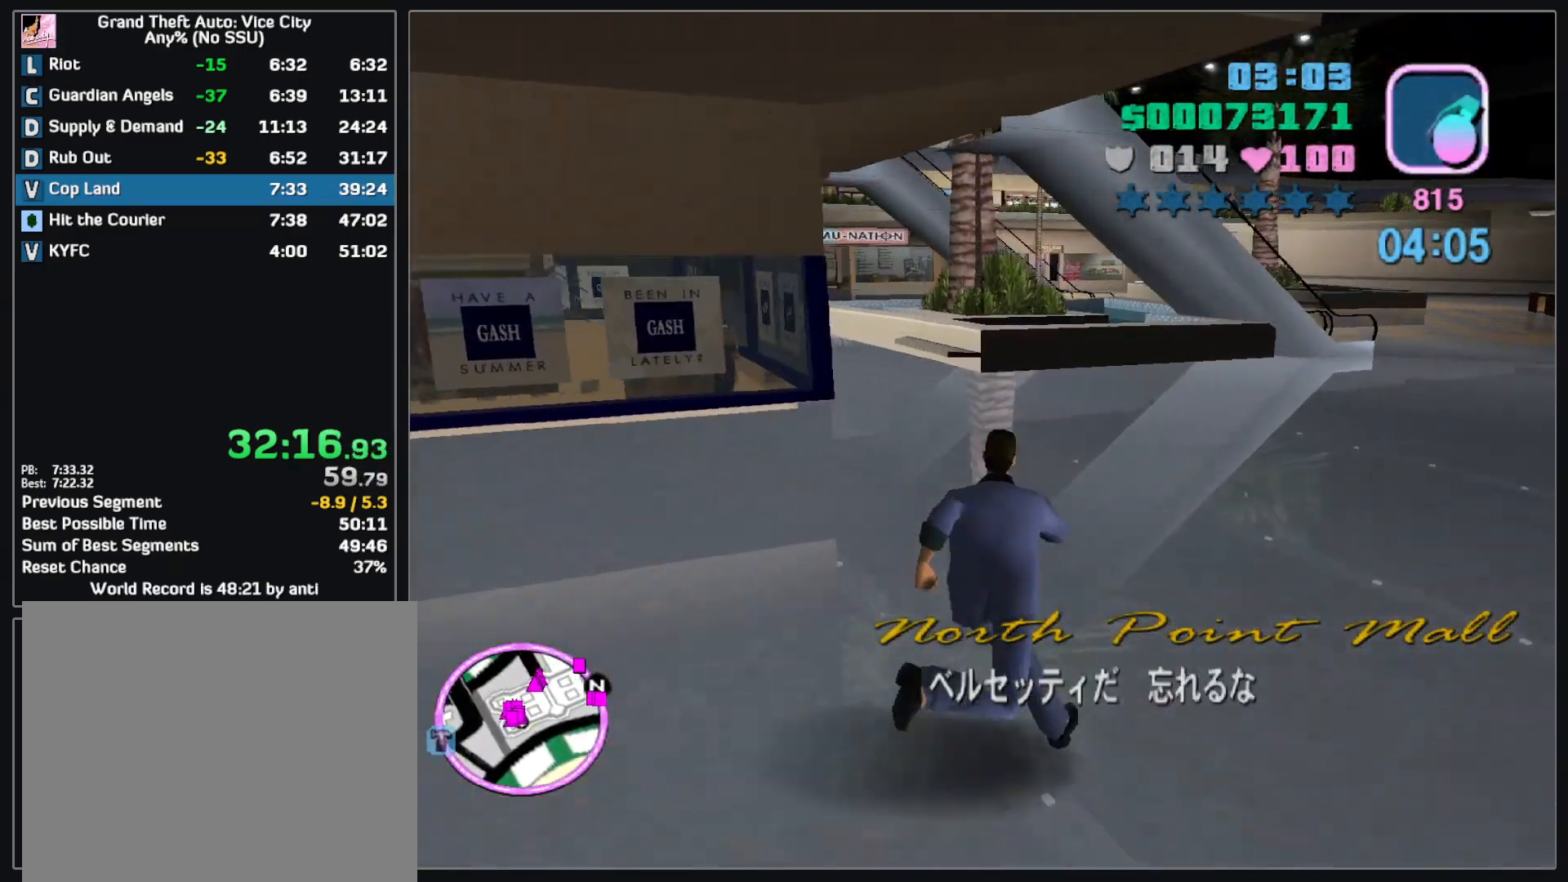
{"keys": ["w"], "mouse": [], "events": []}
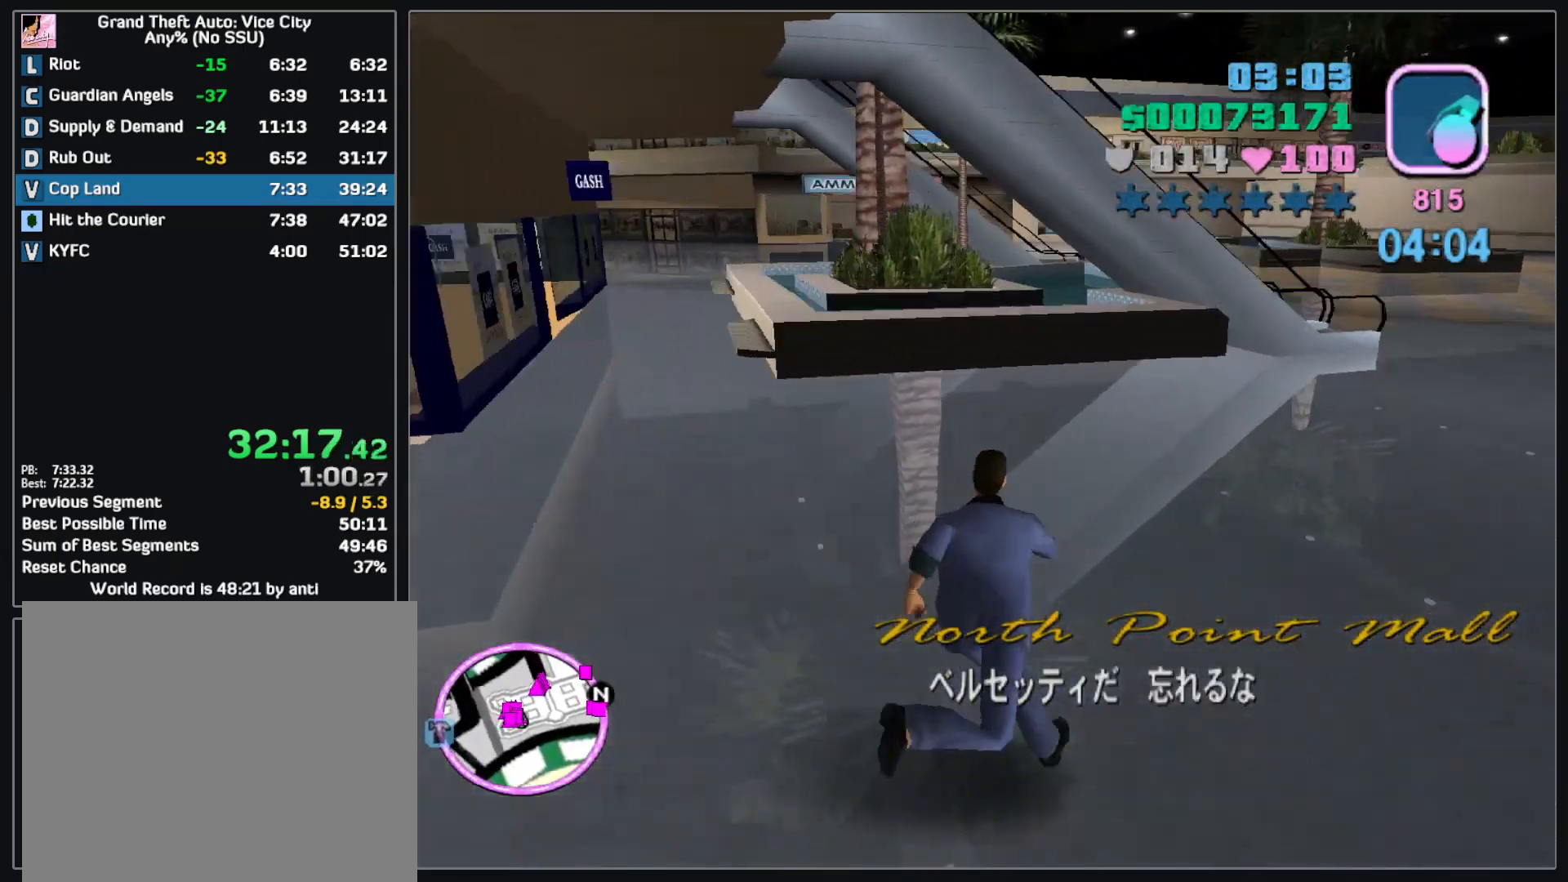
{"keys": ["w"], "mouse": [], "events": []}
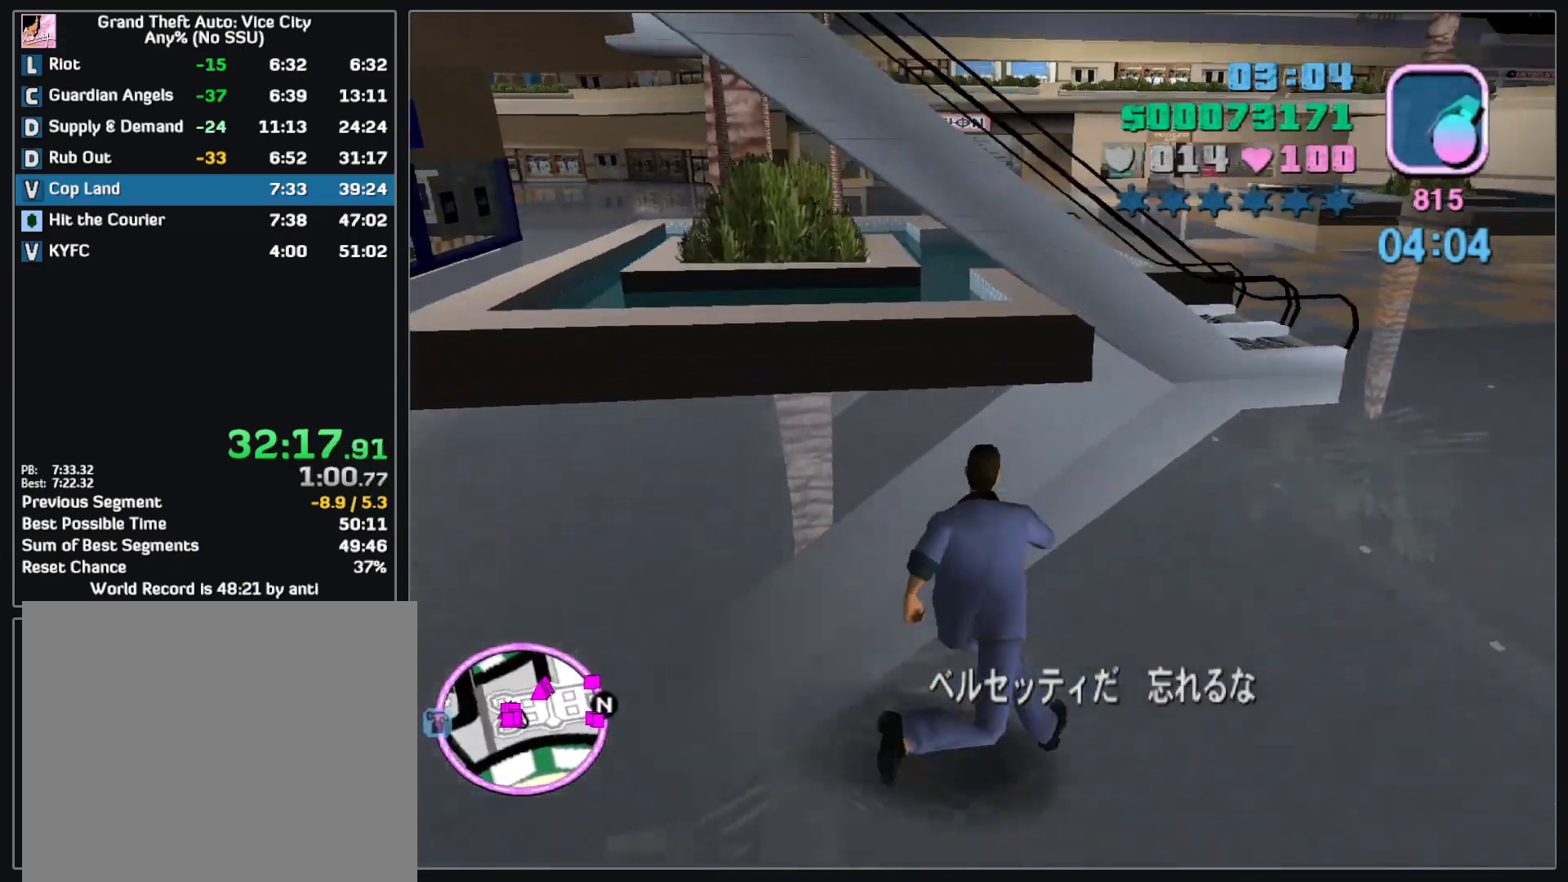
{"keys": ["w"], "mouse": [], "events": []}
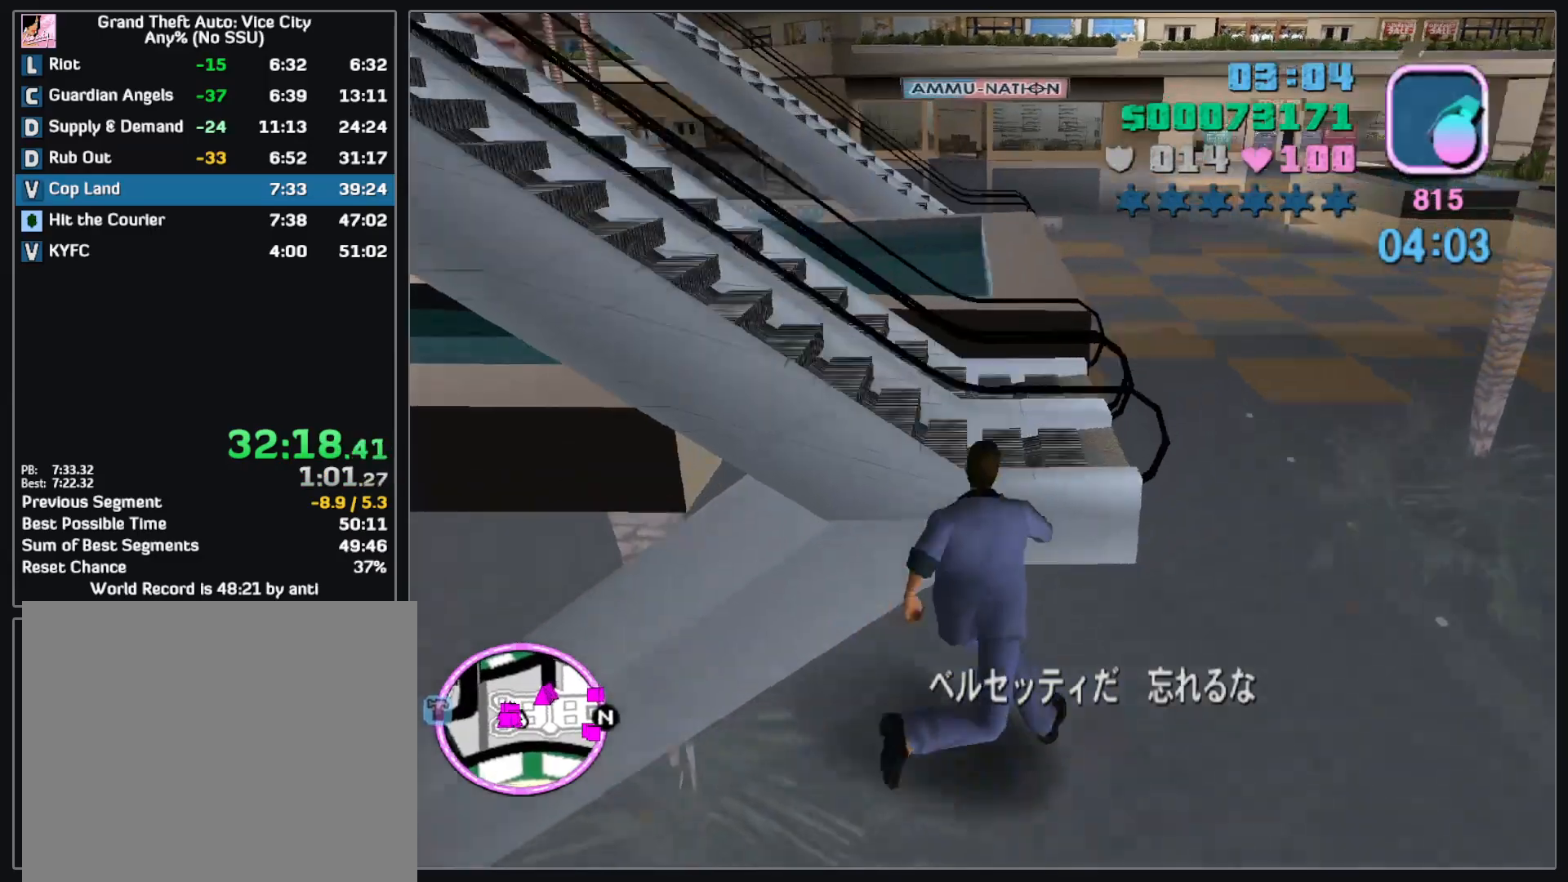
{"keys": ["w"], "mouse": [], "events": []}
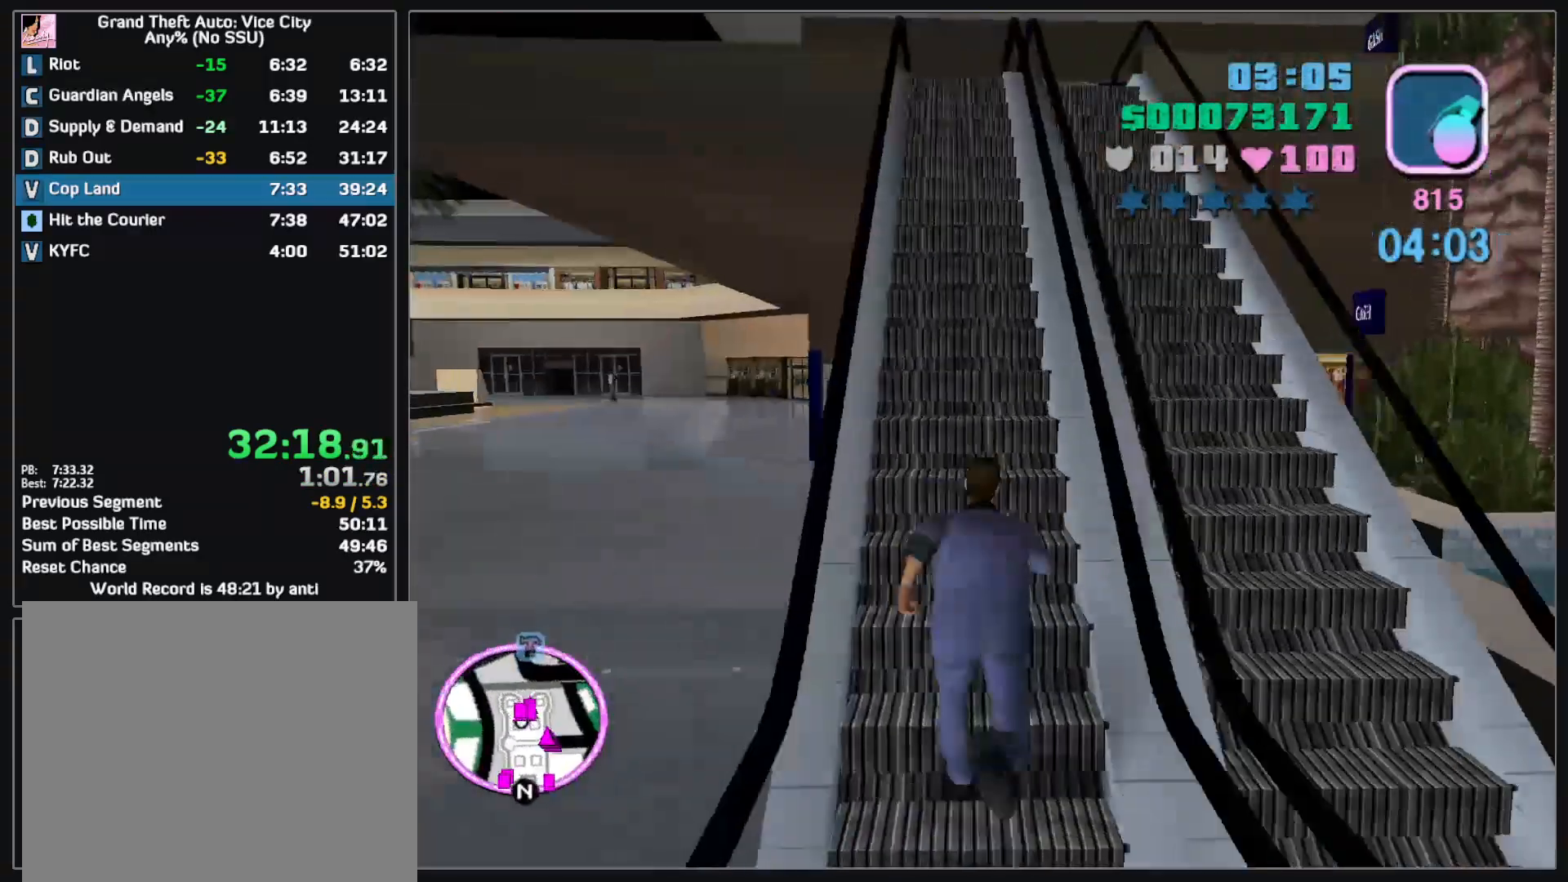
{"keys": ["w"], "mouse": [], "events": []}
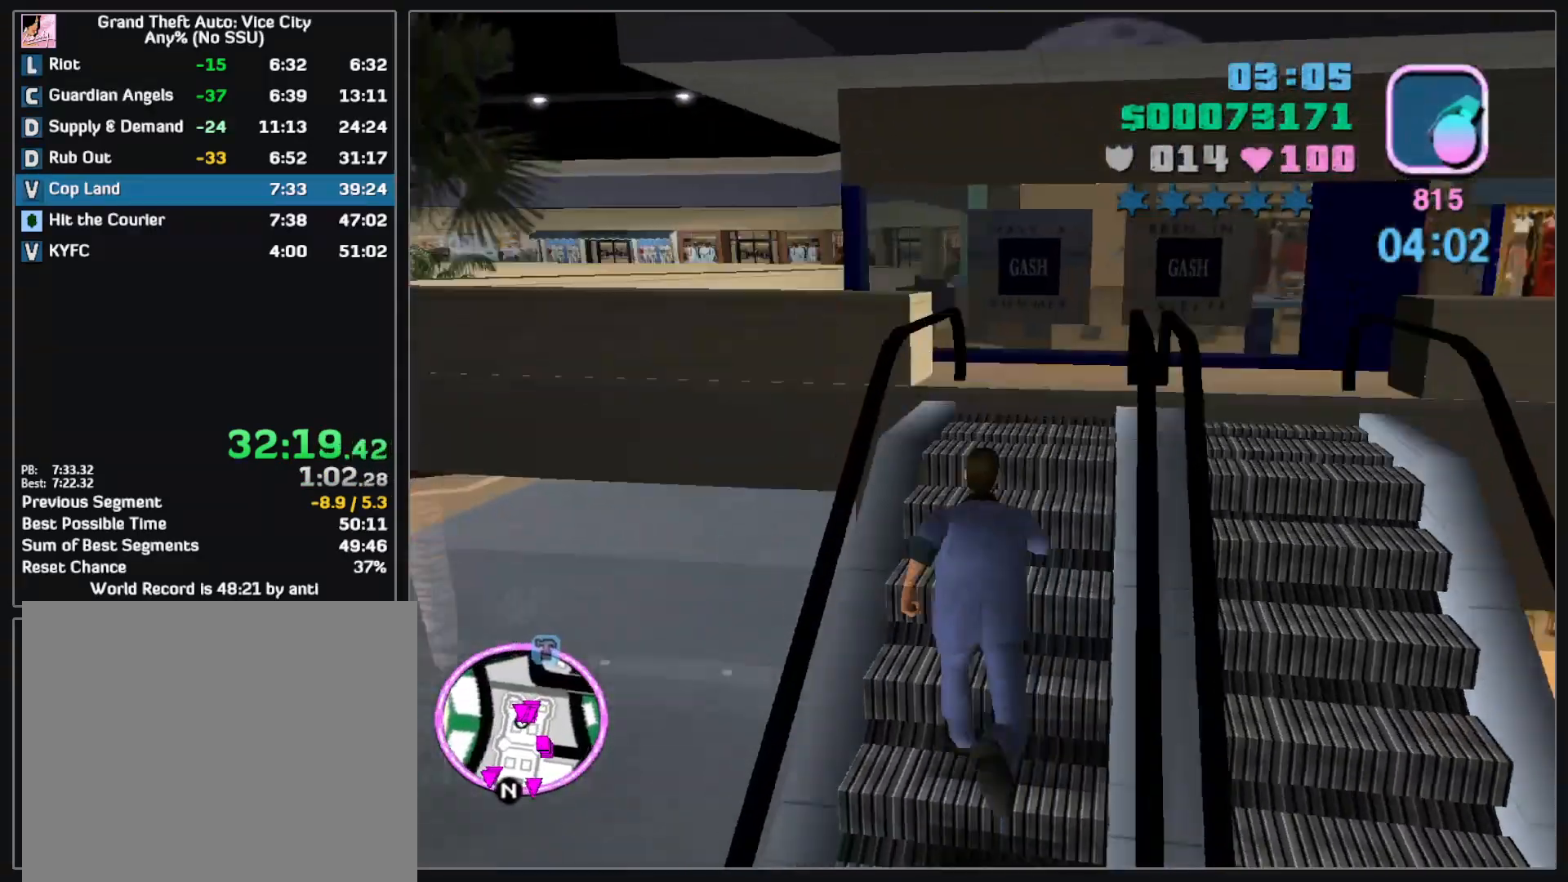
{"keys": [], "mouse": ["left"], "events": [[367, "w", "up"], [417, "mouse_left", "down"]]}
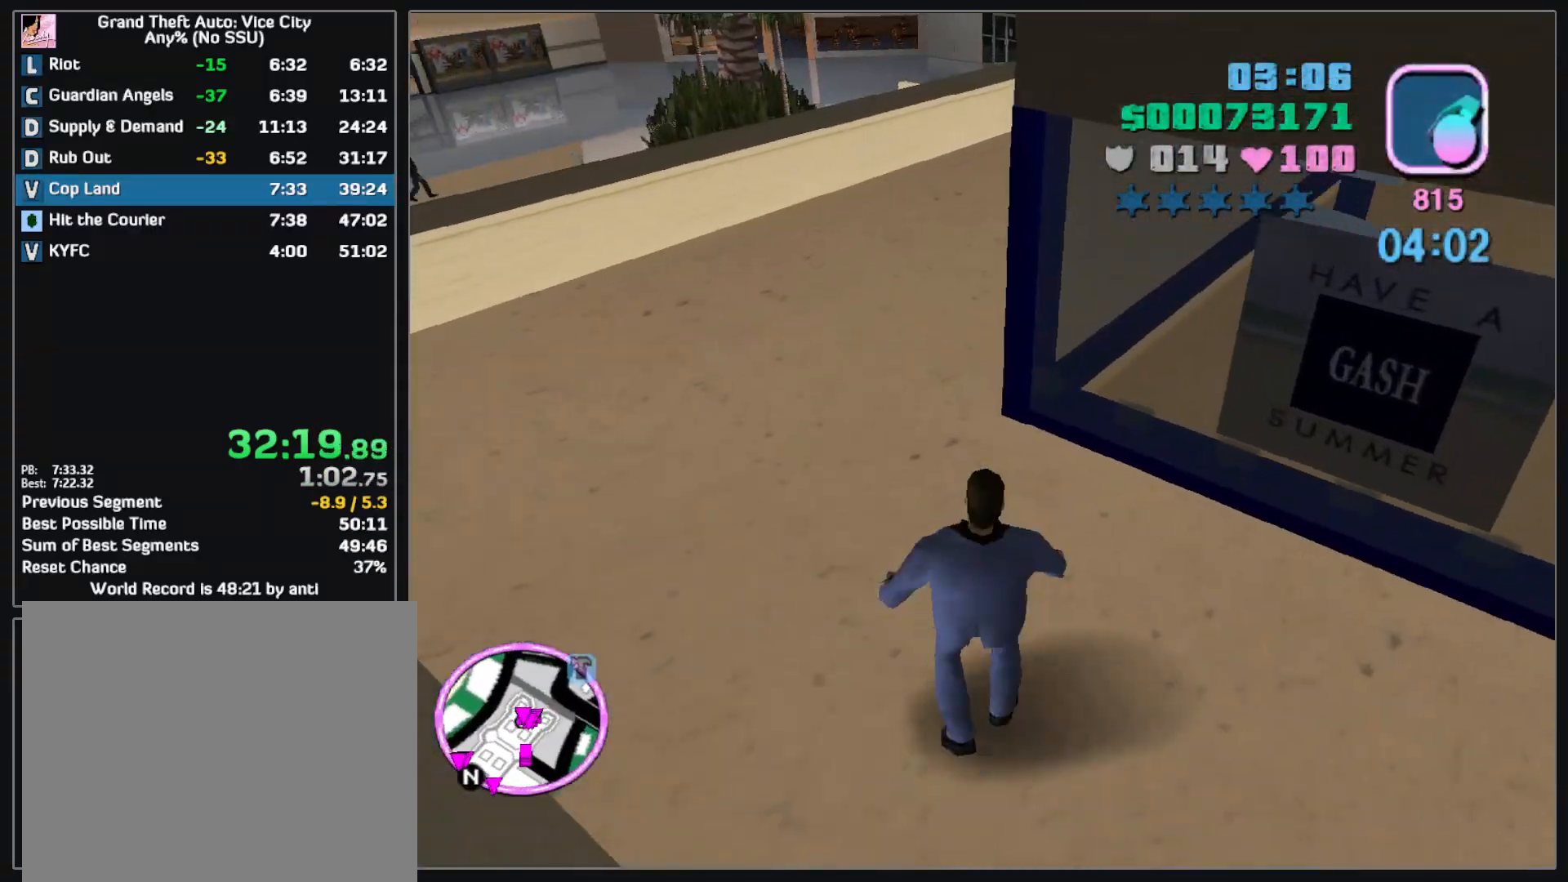
{"keys": [], "mouse": [], "events": [[17, "mouse_left", "up"]]}
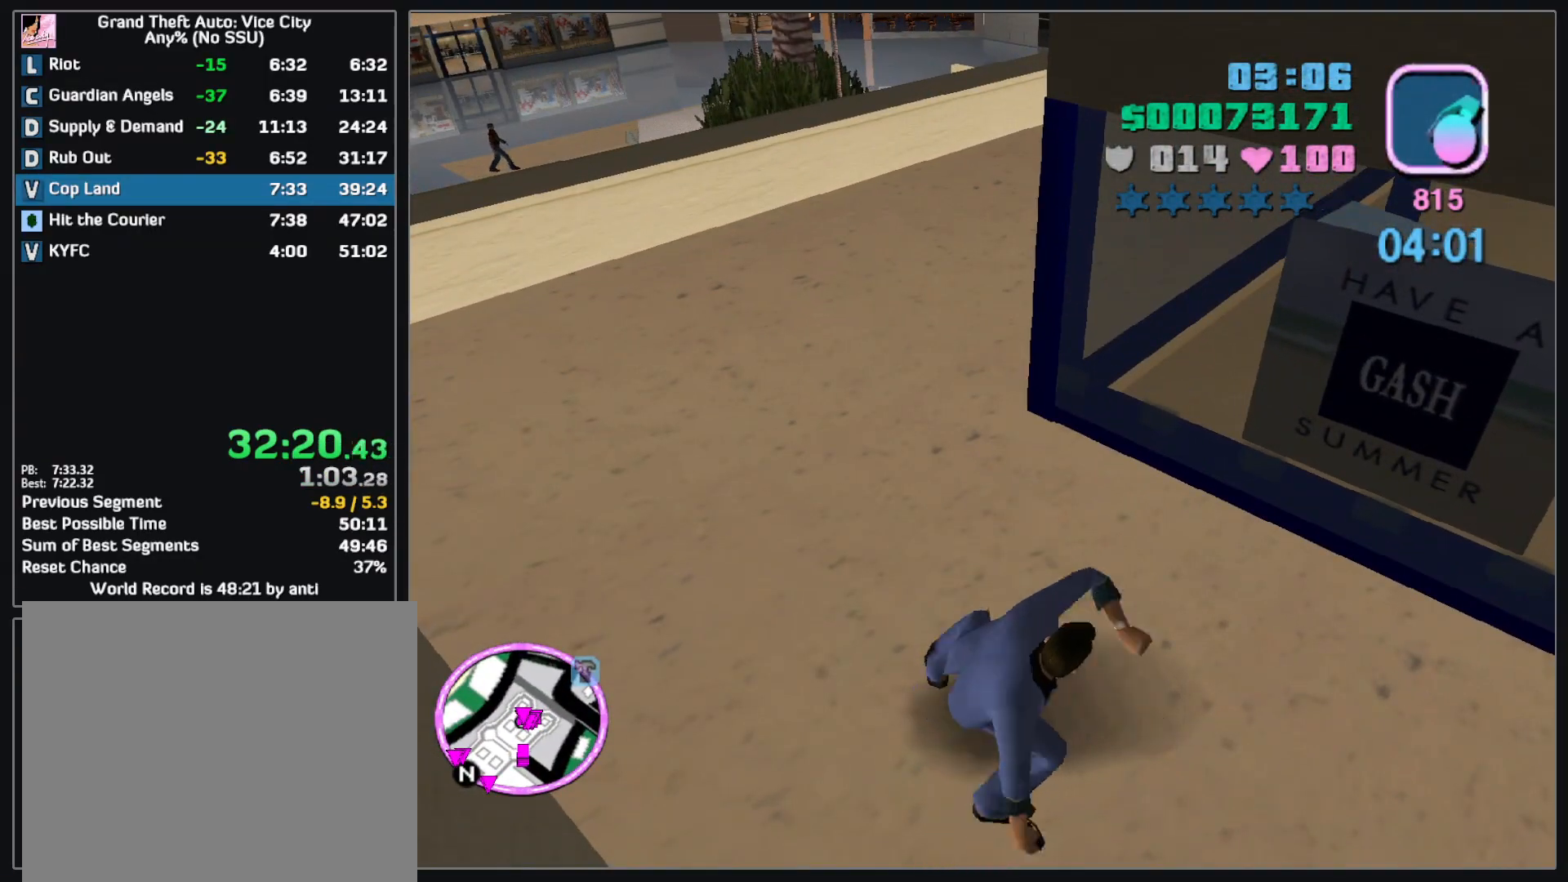
{"keys": ["w"], "mouse": [], "events": [[133, "w", "down"]]}
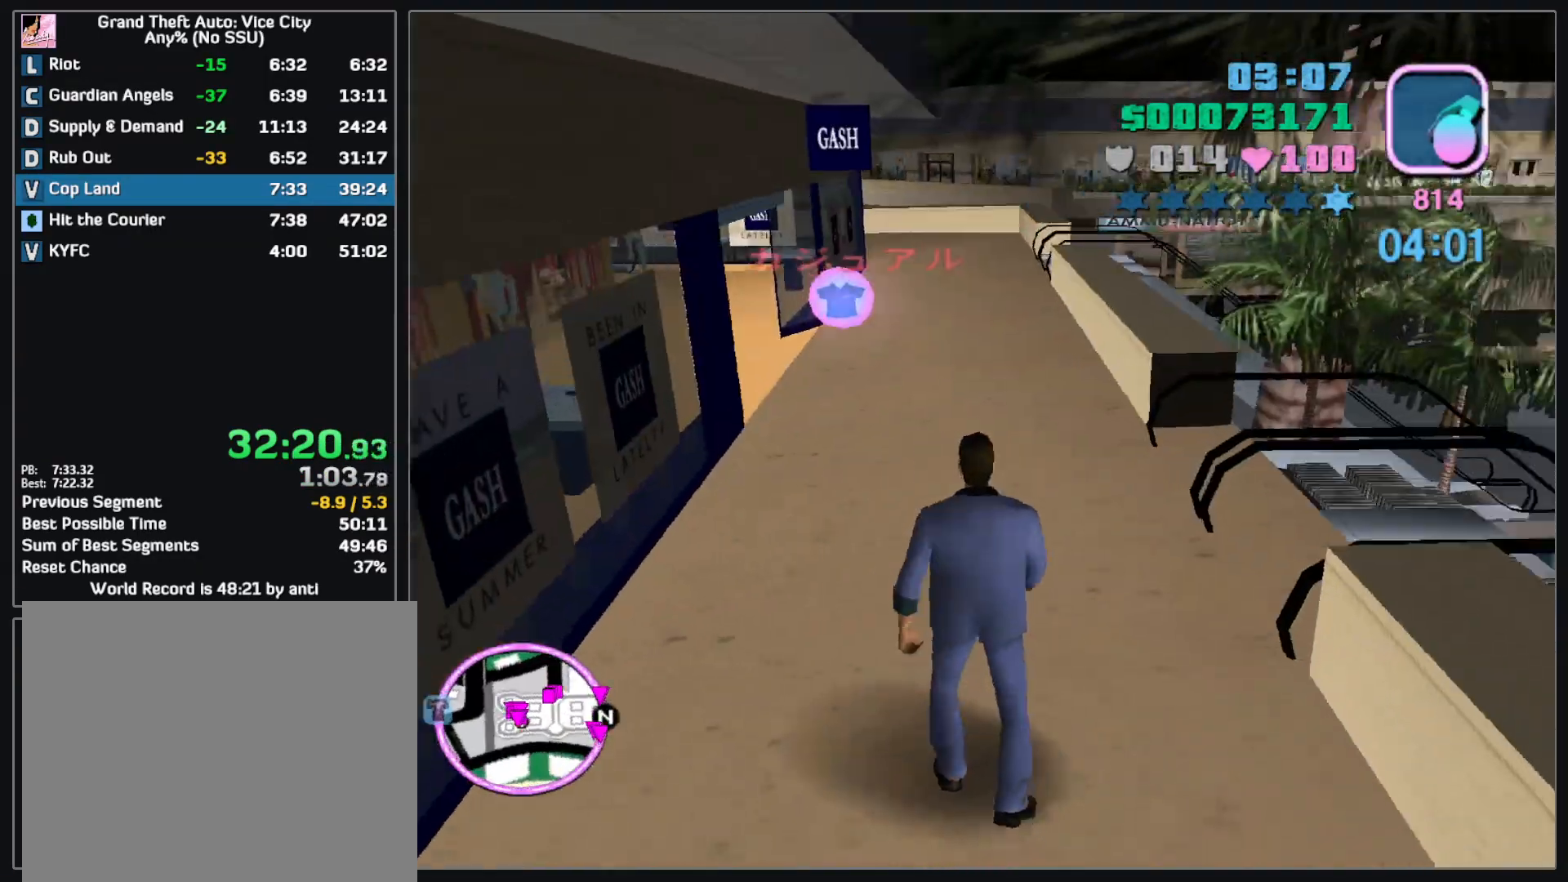
{"keys": ["w"], "mouse": [], "events": []}
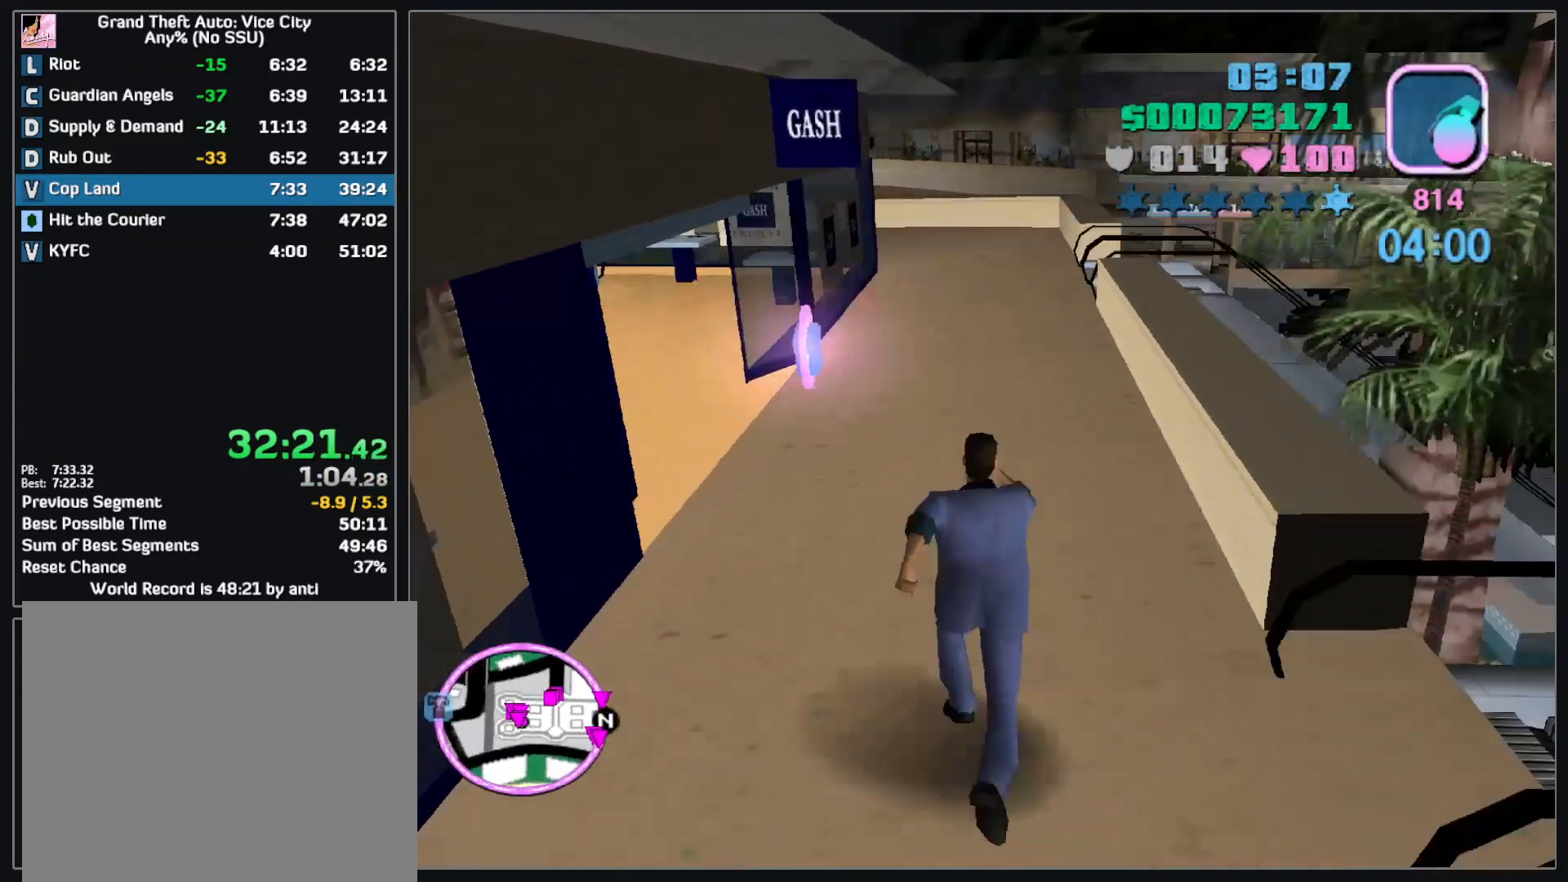
{"keys": ["w"], "mouse": [], "events": []}
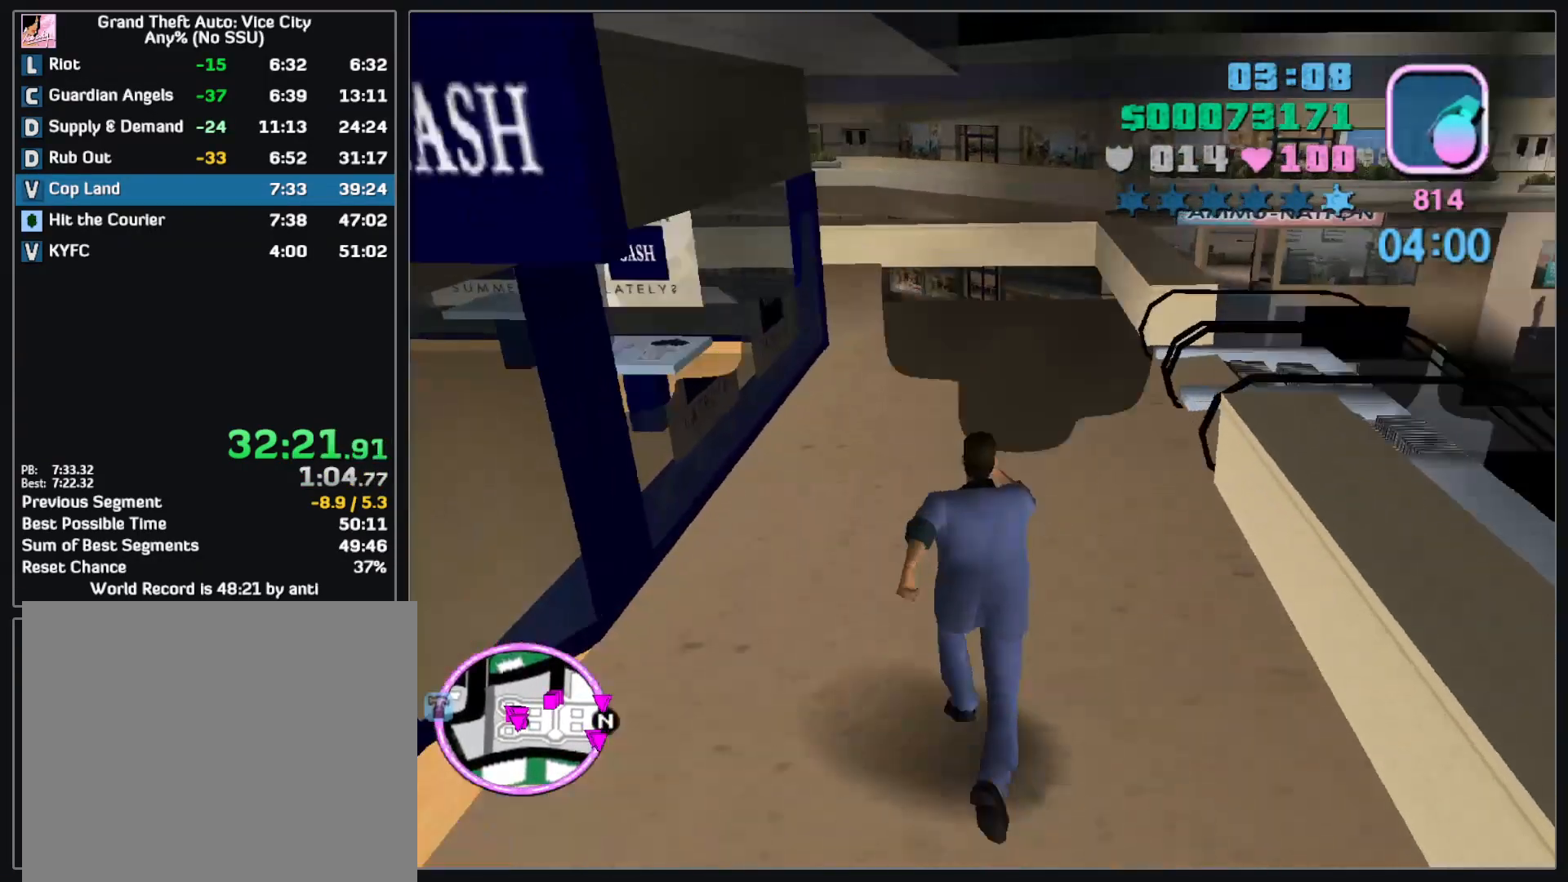
{"keys": ["w"], "mouse": [], "events": []}
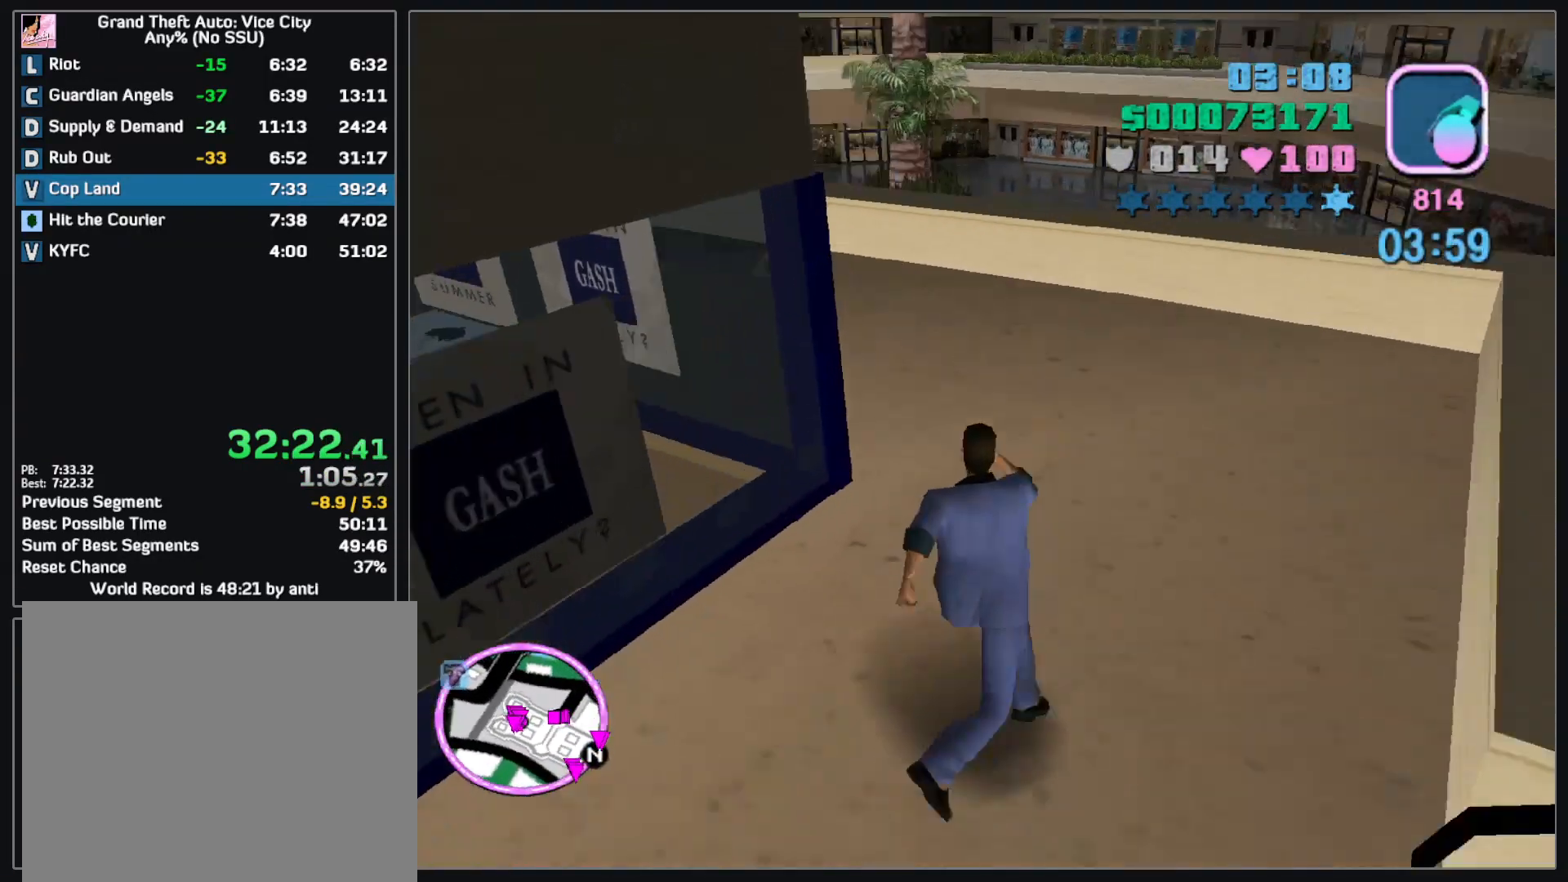
{"keys": [], "mouse": ["left"], "events": [[400, "w", "up"], [467, "mouse_left", "down"]]}
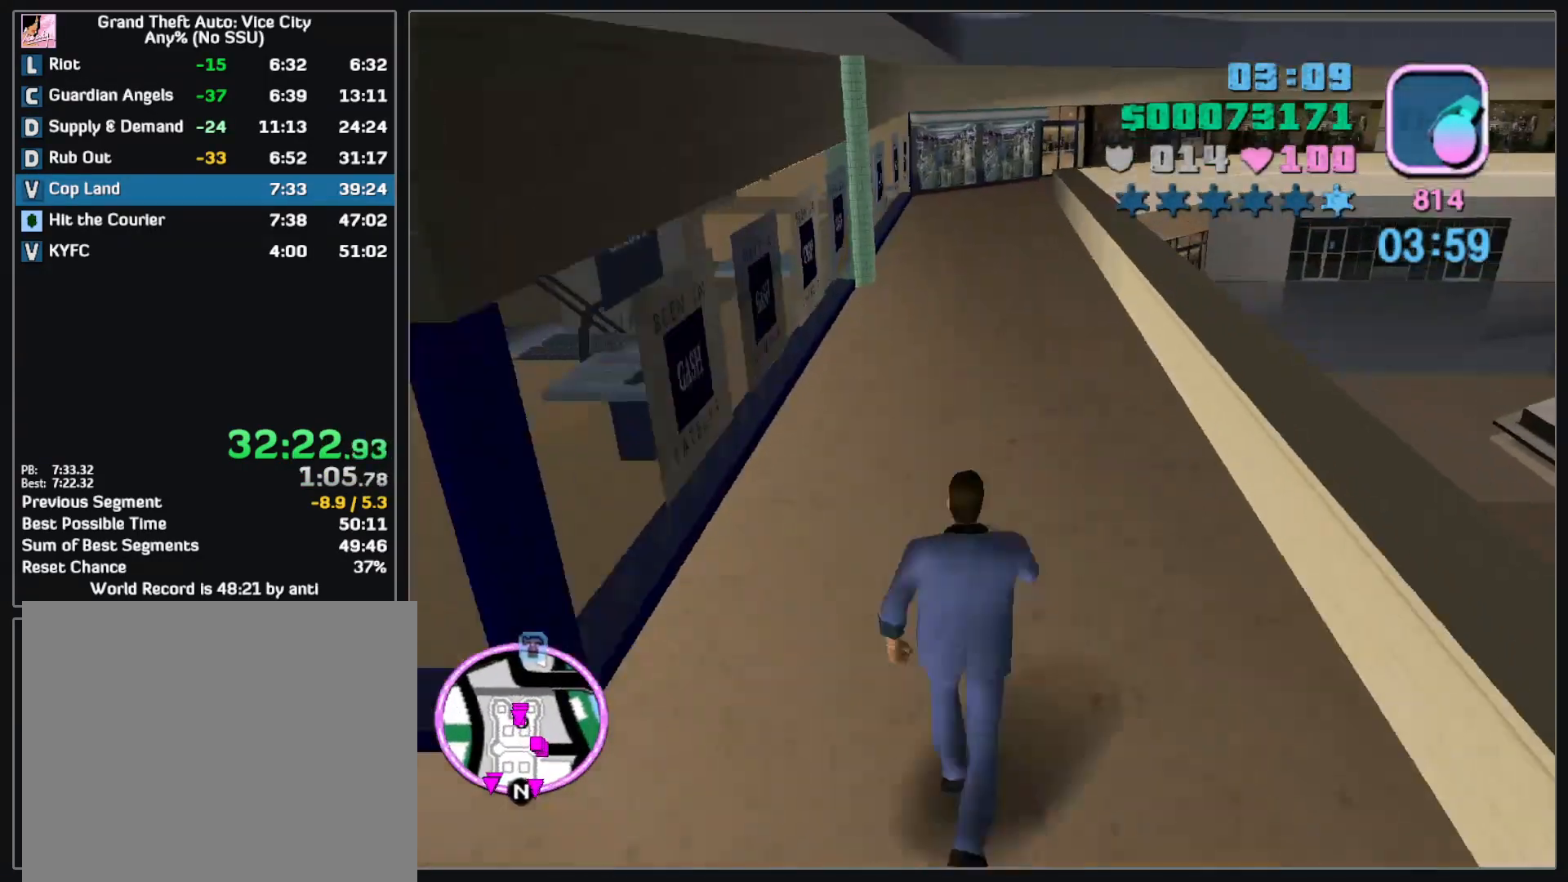
{"keys": [], "mouse": [], "events": [[350, "mouse_left", "up"]]}
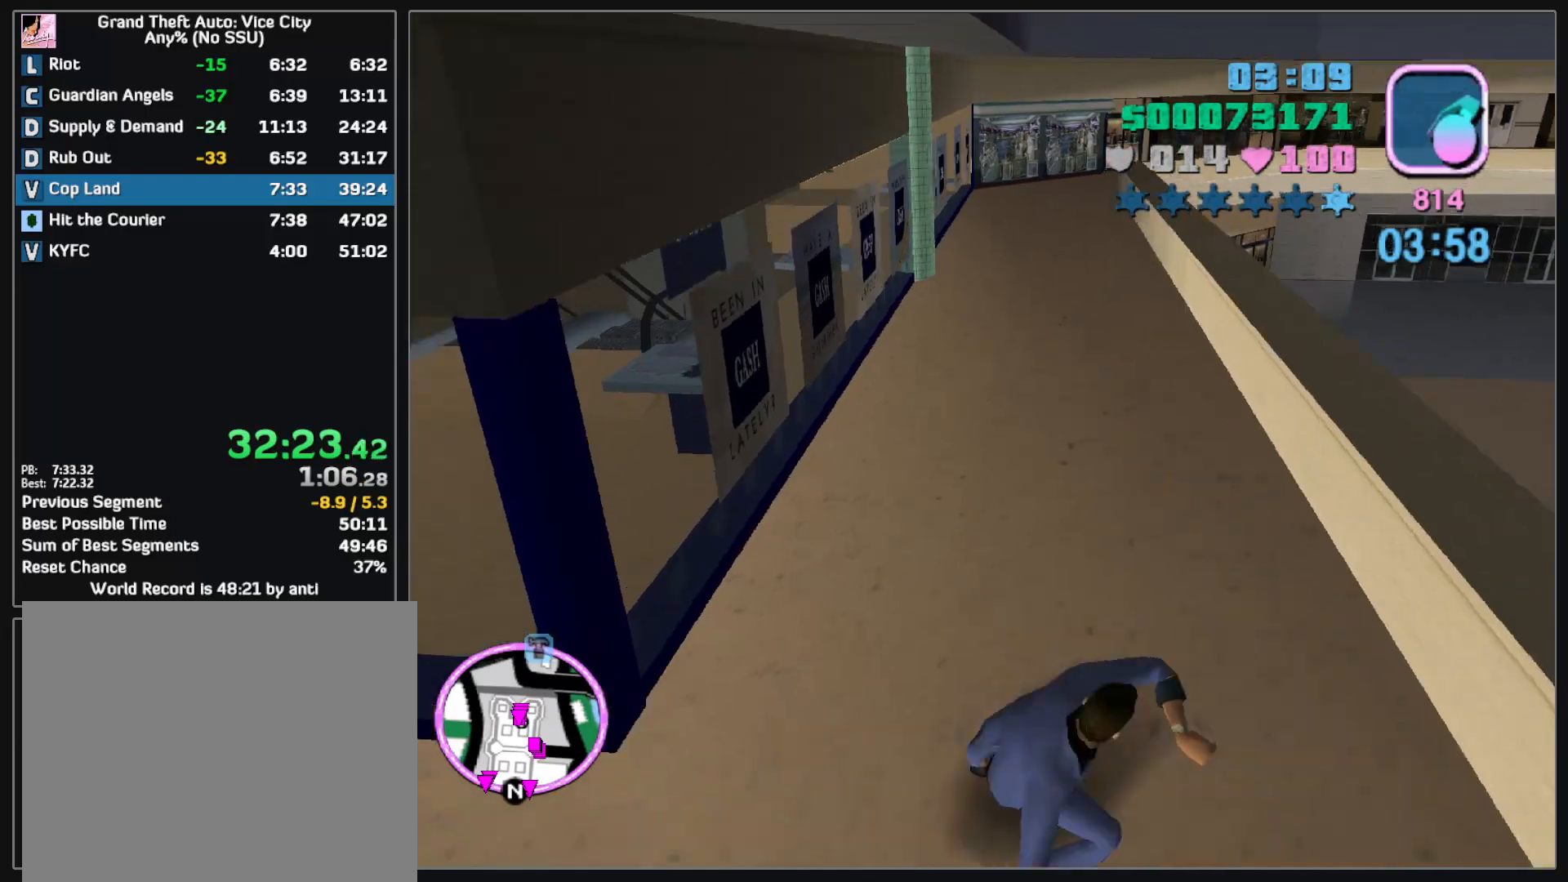
{"keys": [], "mouse": ["left"], "events": [[300, "mouse_left", "down"]]}
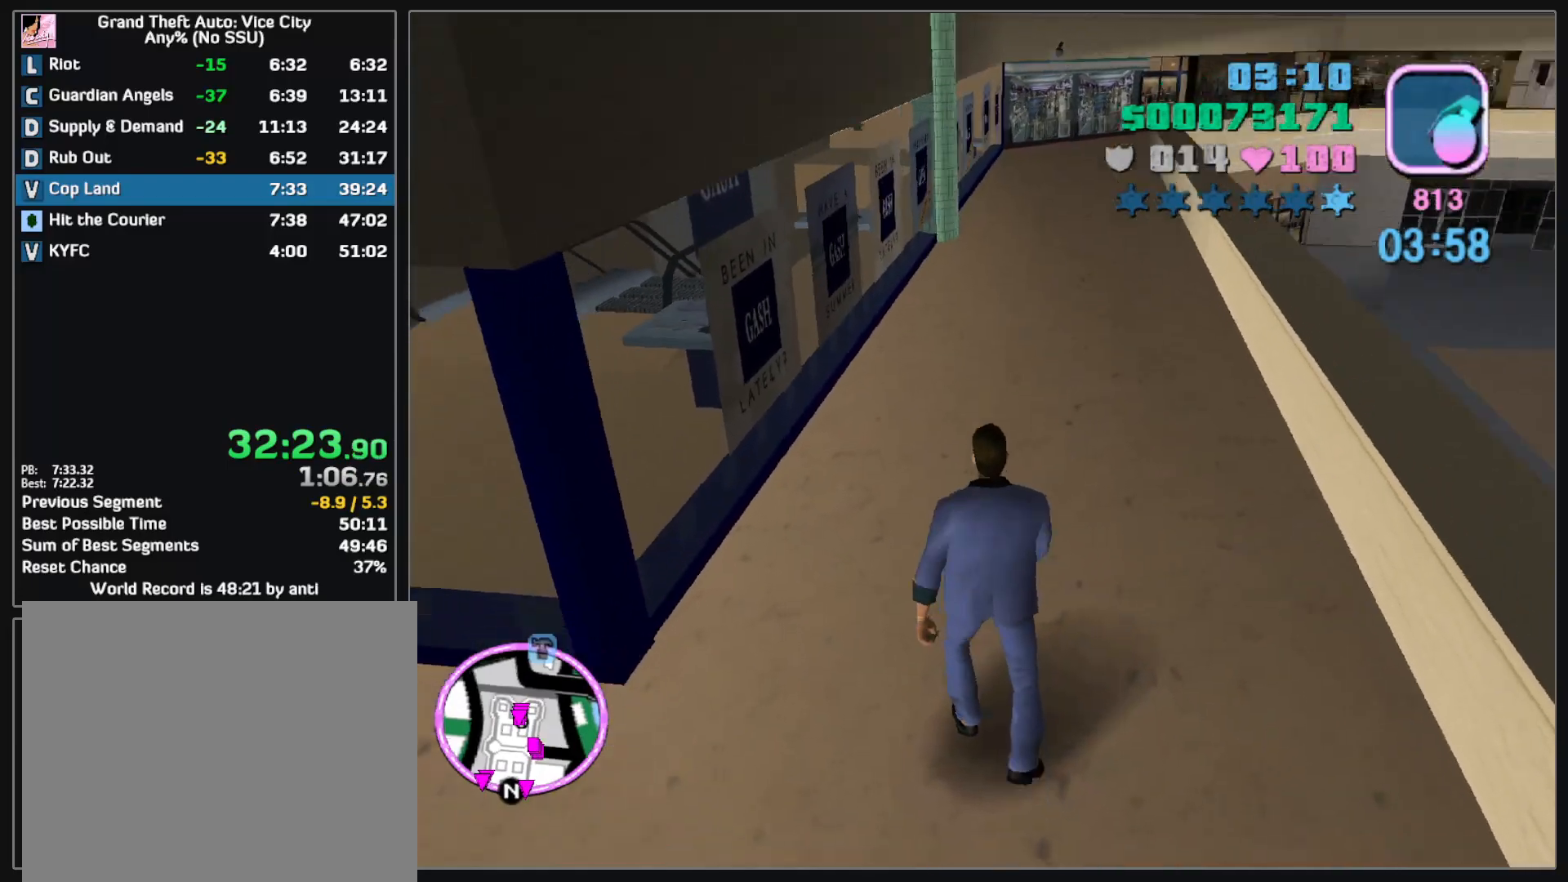
{"keys": [], "mouse": ["left"], "events": []}
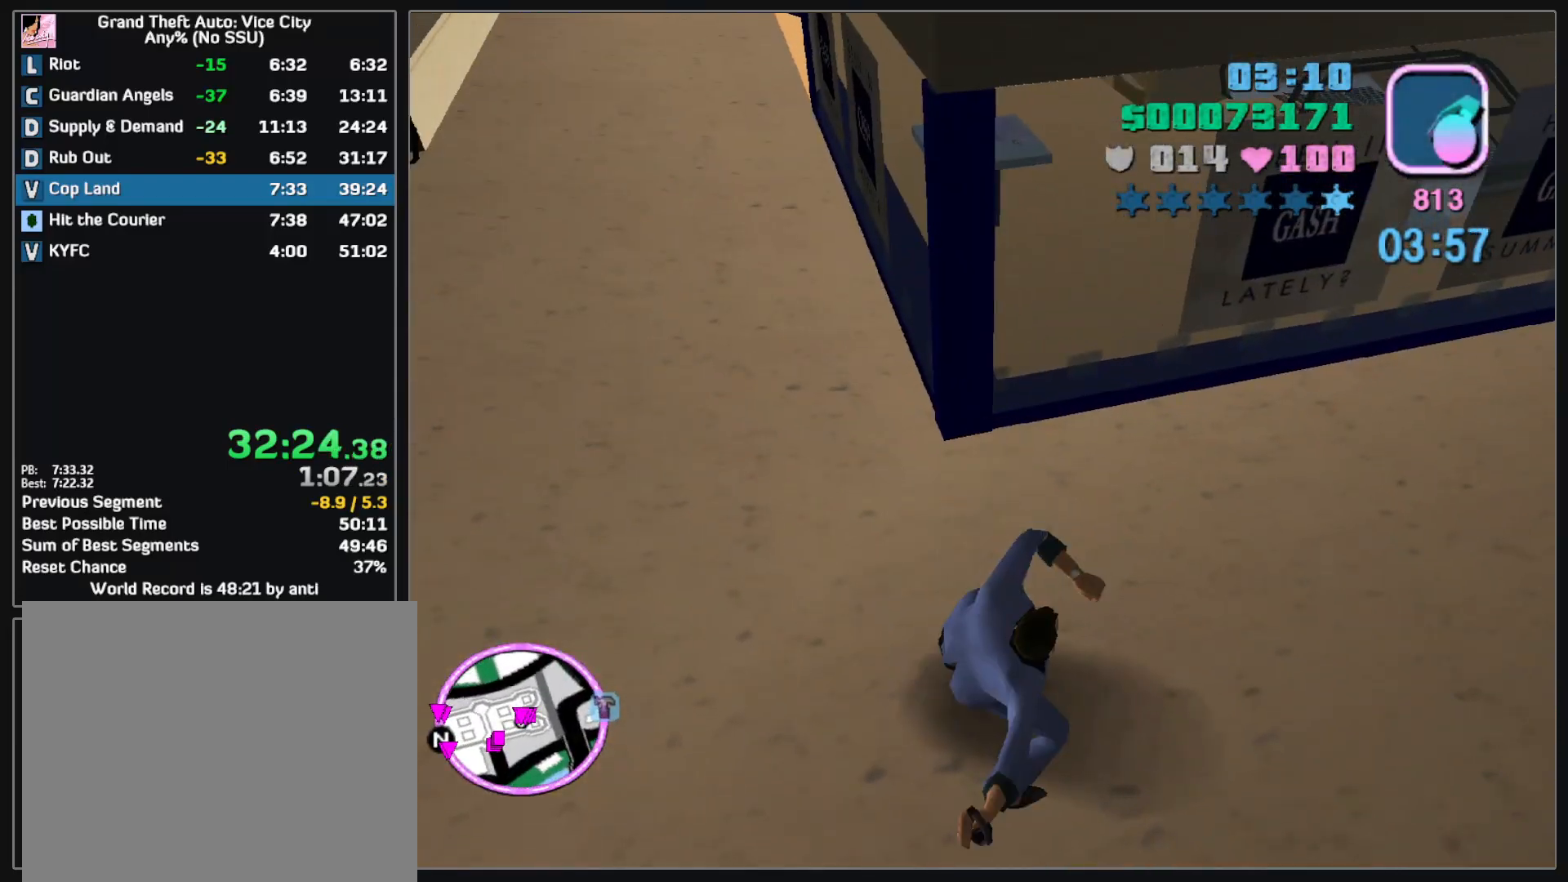
{"keys": ["w"], "mouse": [], "events": [[167, "mouse_left", "up"], [267, "w", "down"]]}
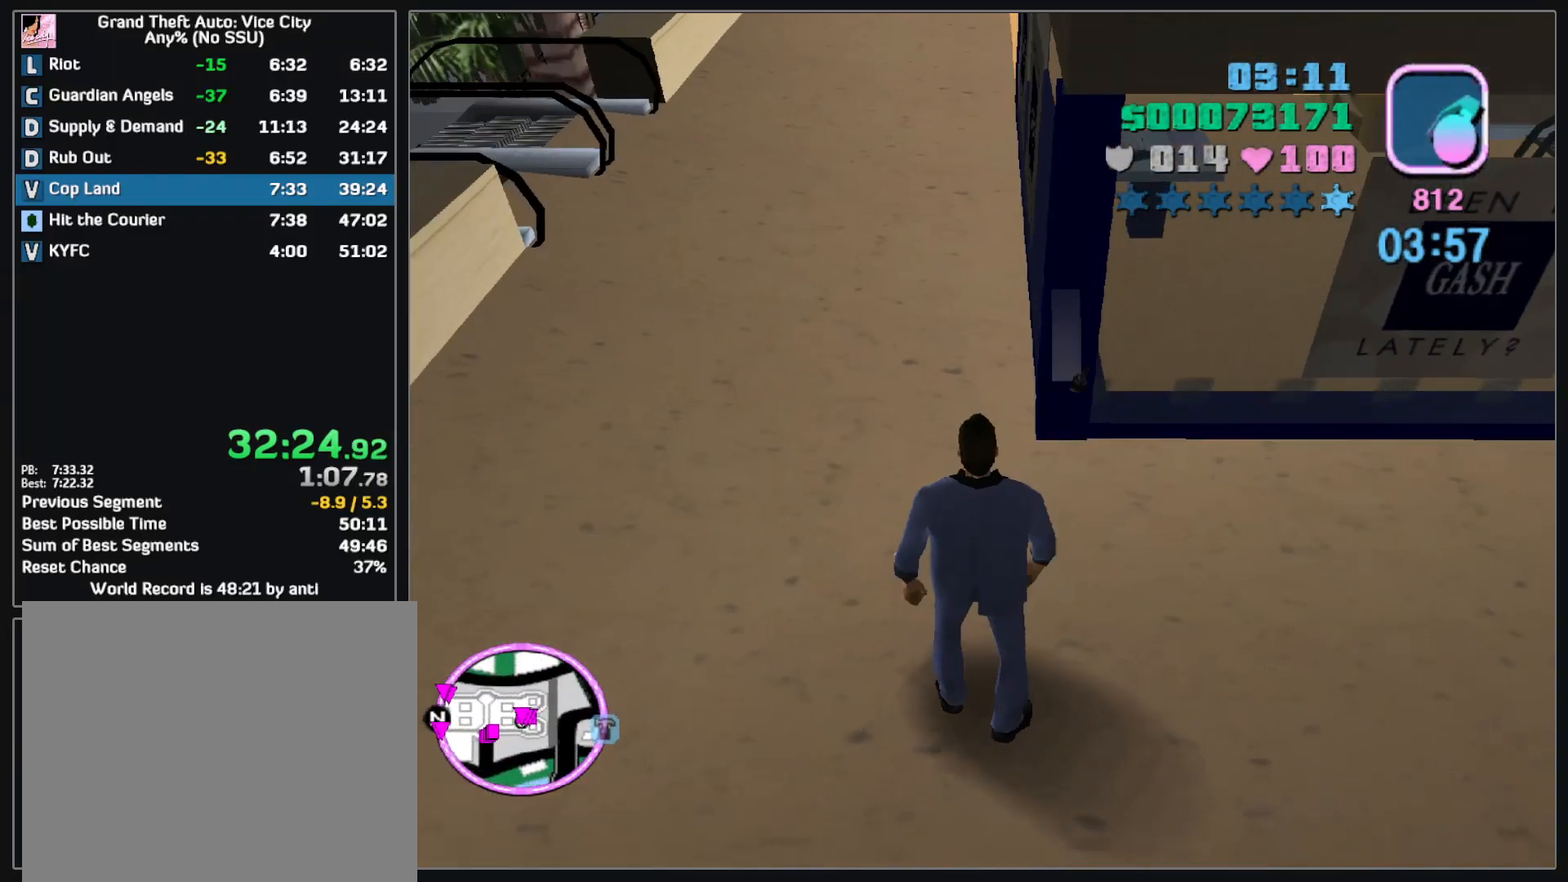
{"keys": ["w"], "mouse": [], "events": []}
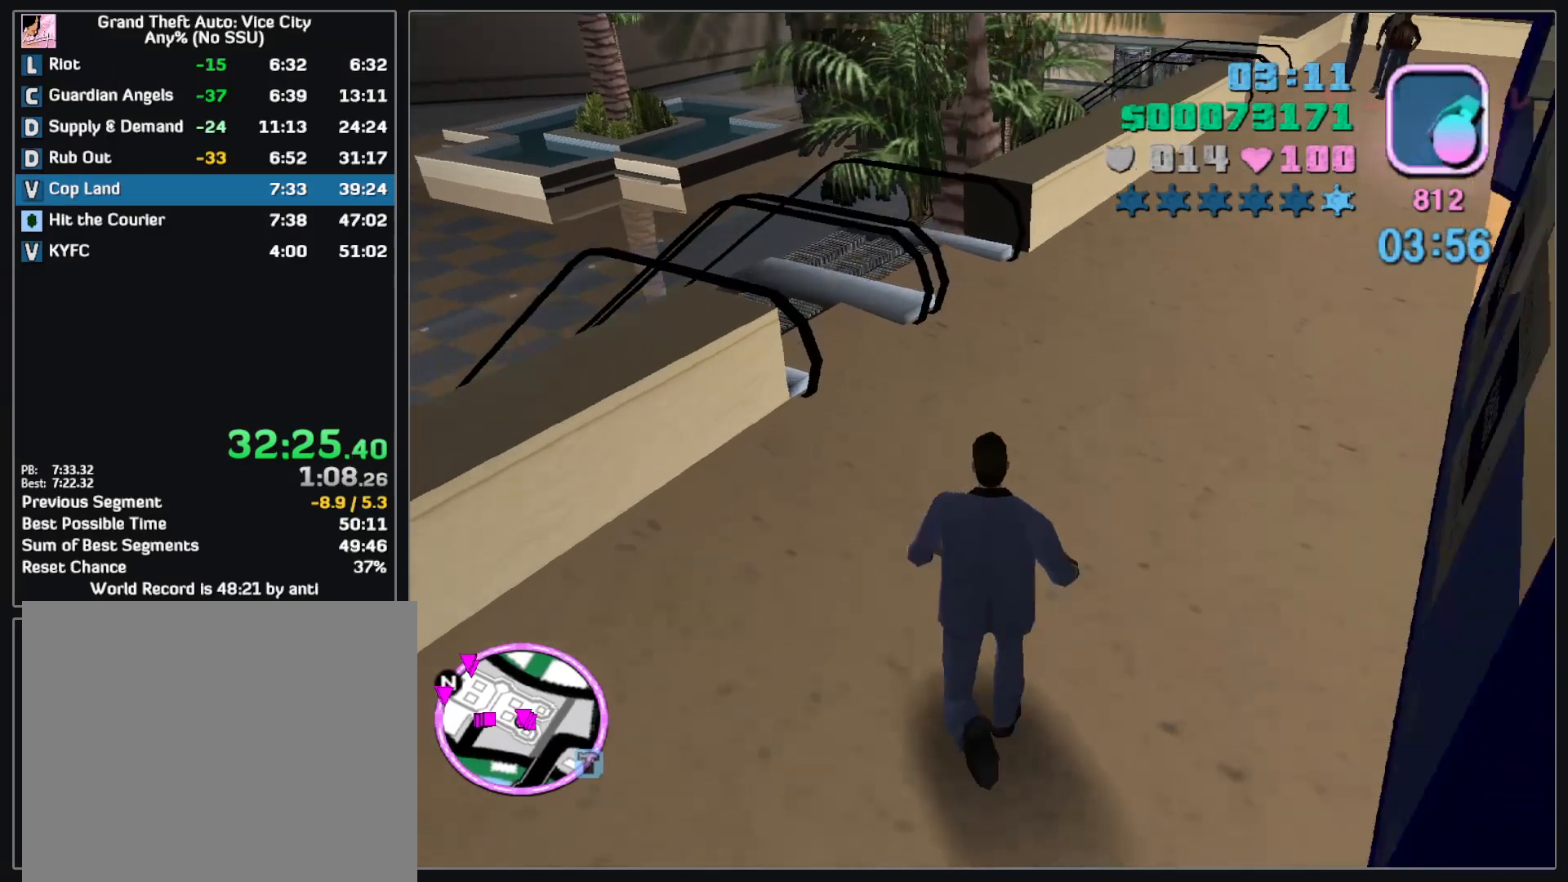
{"keys": ["w"], "mouse": [], "events": []}
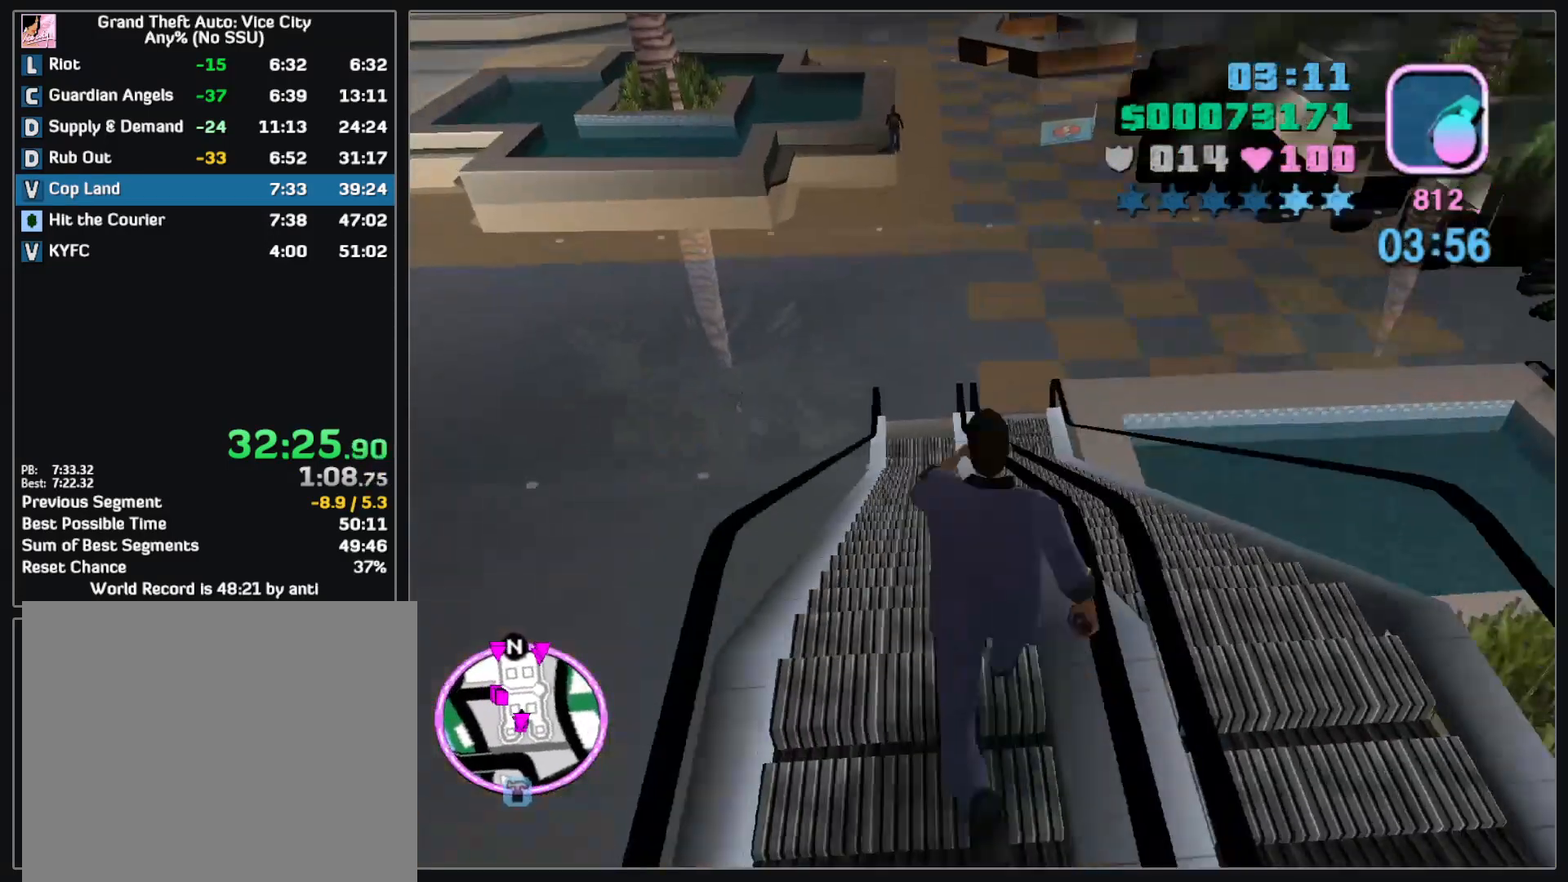
{"keys": ["w"], "mouse": [], "events": []}
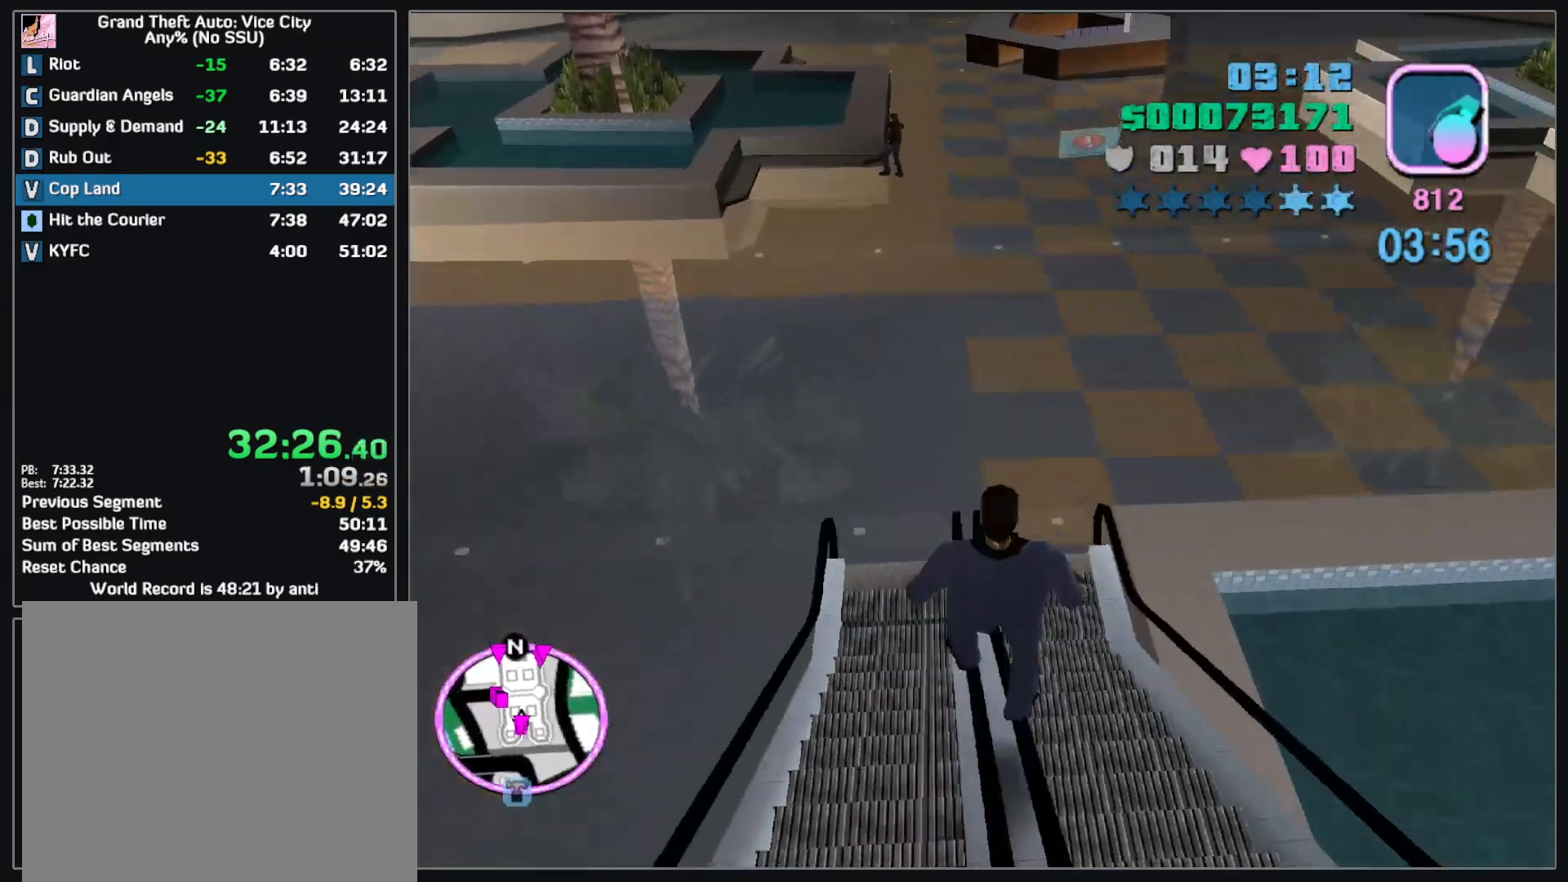
{"keys": ["w"], "mouse": [], "events": []}
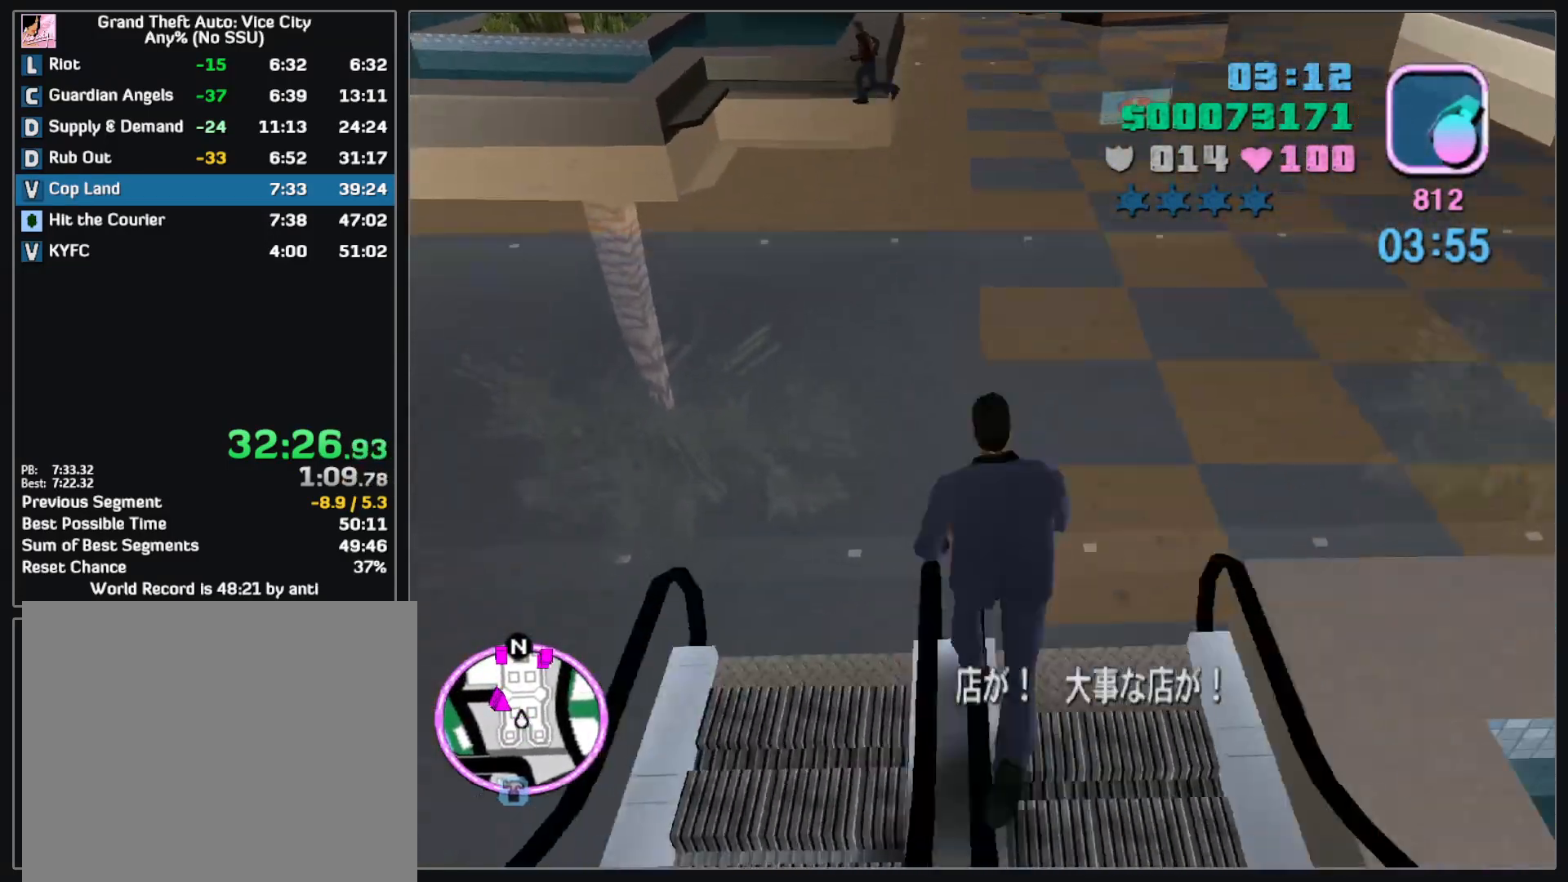
{"keys": ["w"], "mouse": [], "events": []}
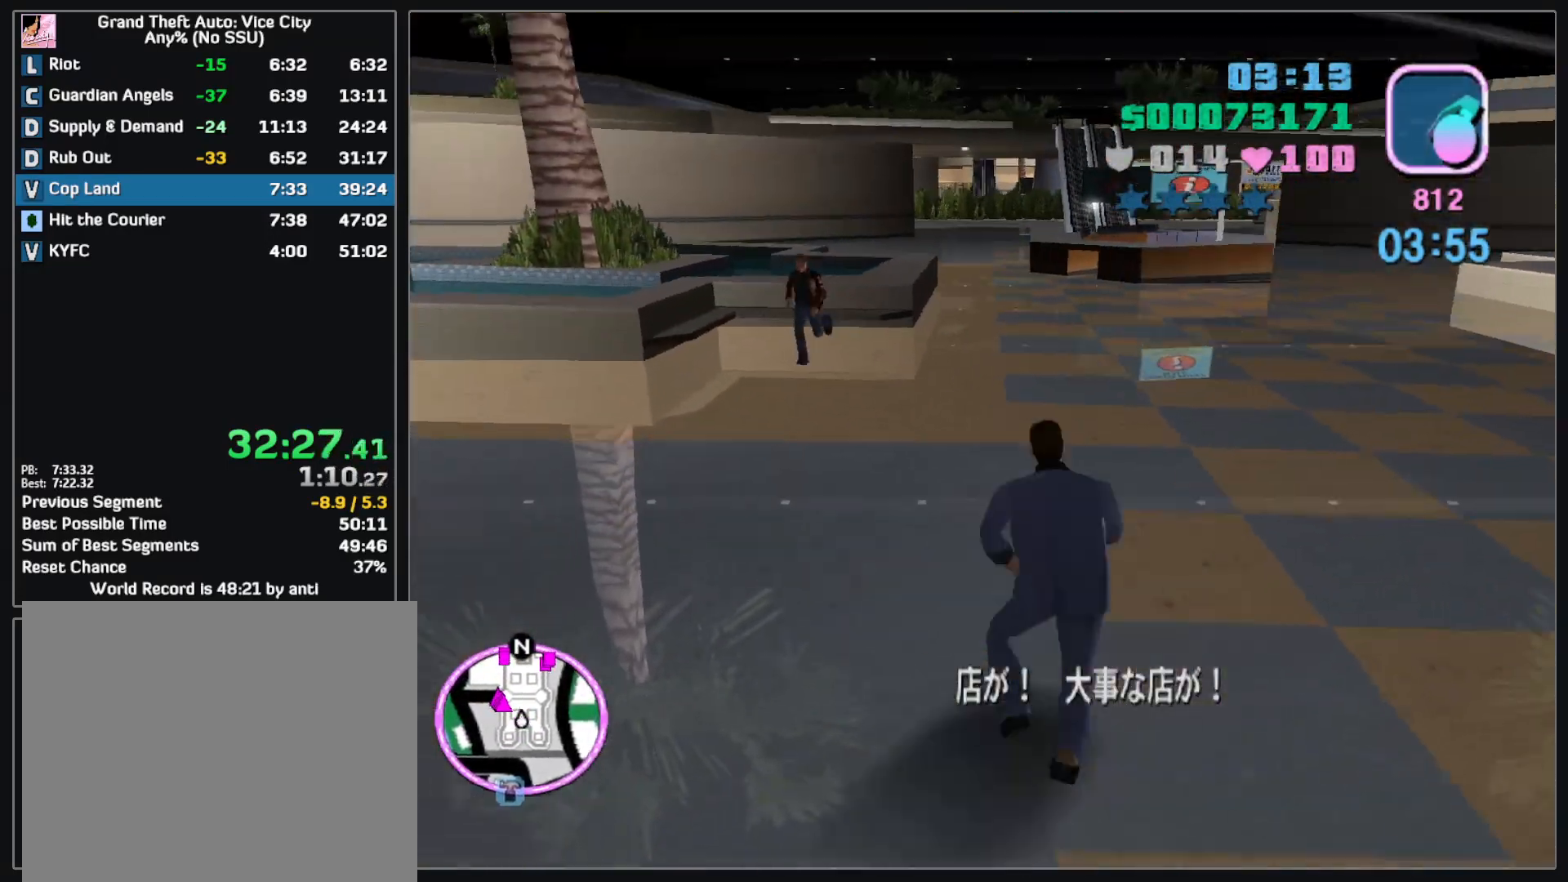
{"keys": ["w"], "mouse": [], "events": []}
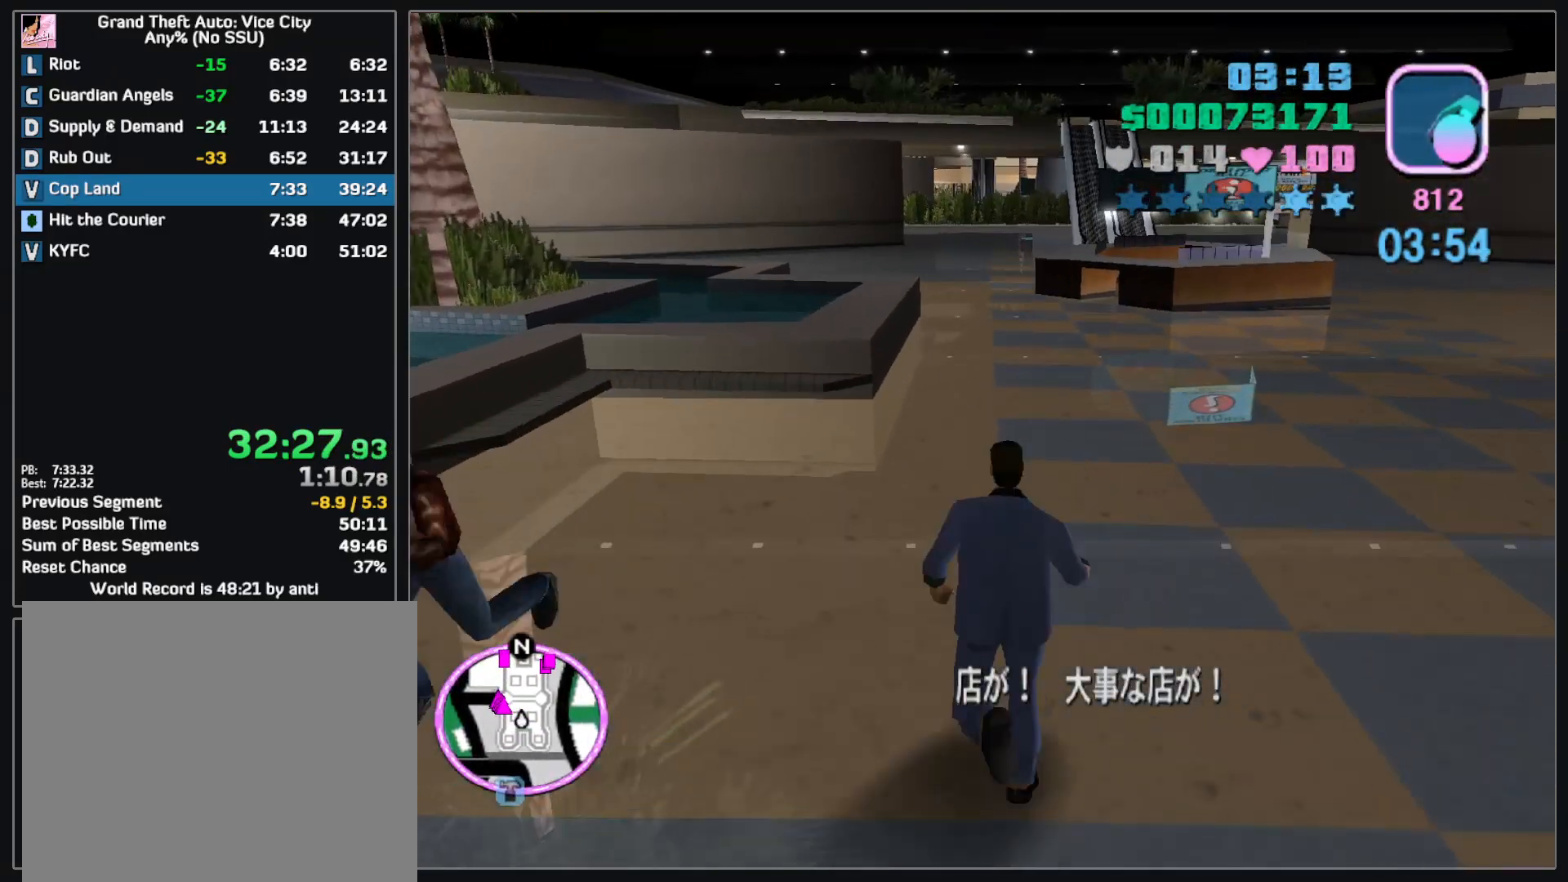
{"keys": ["w"], "mouse": [], "events": []}
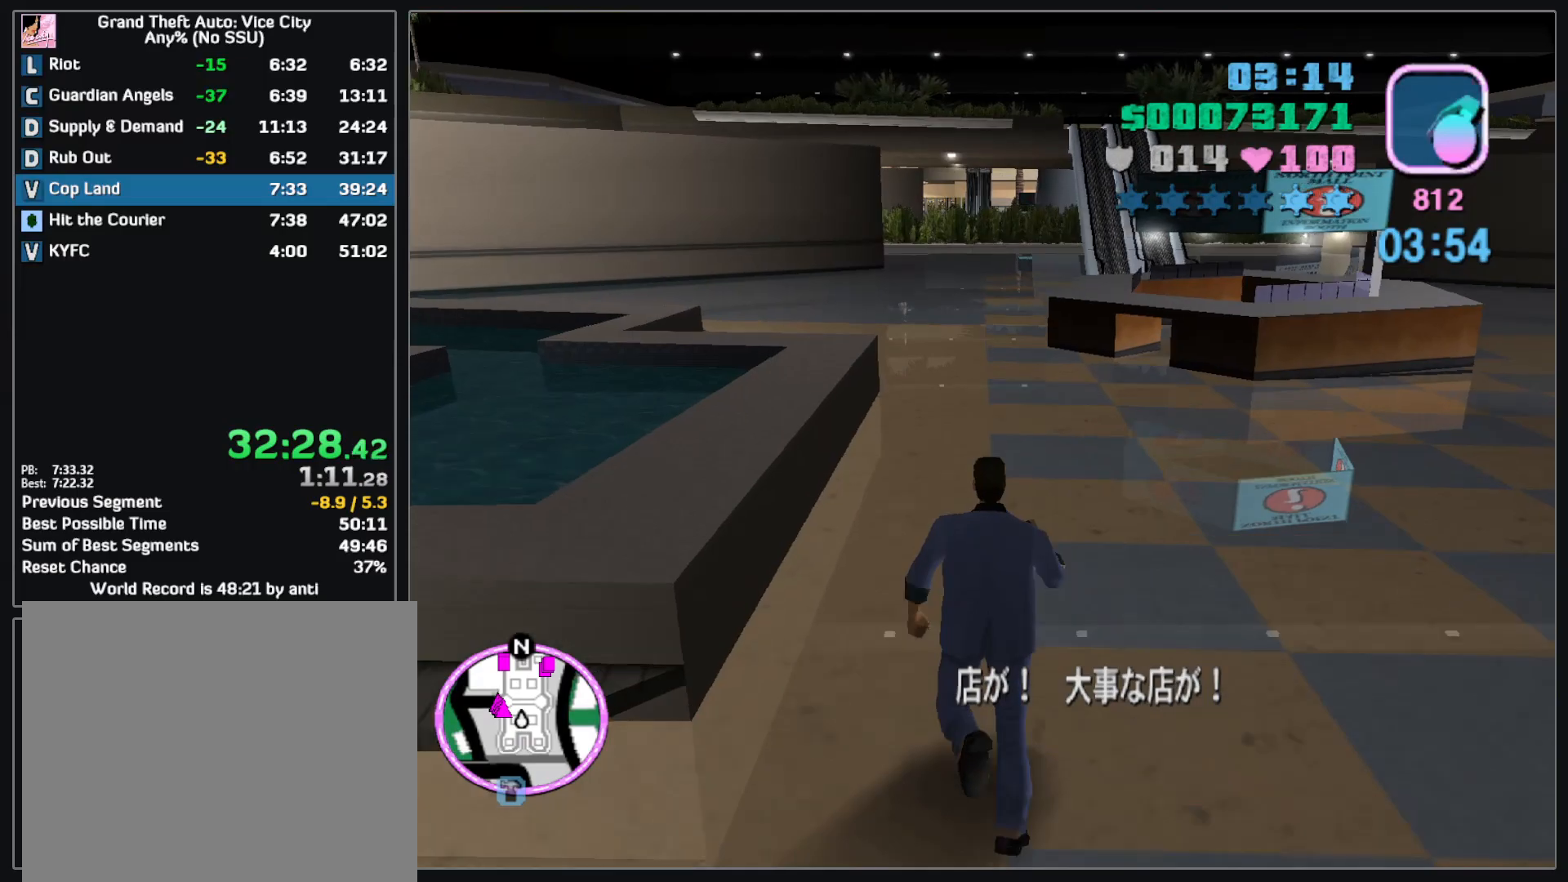
{"keys": ["w"], "mouse": [], "events": []}
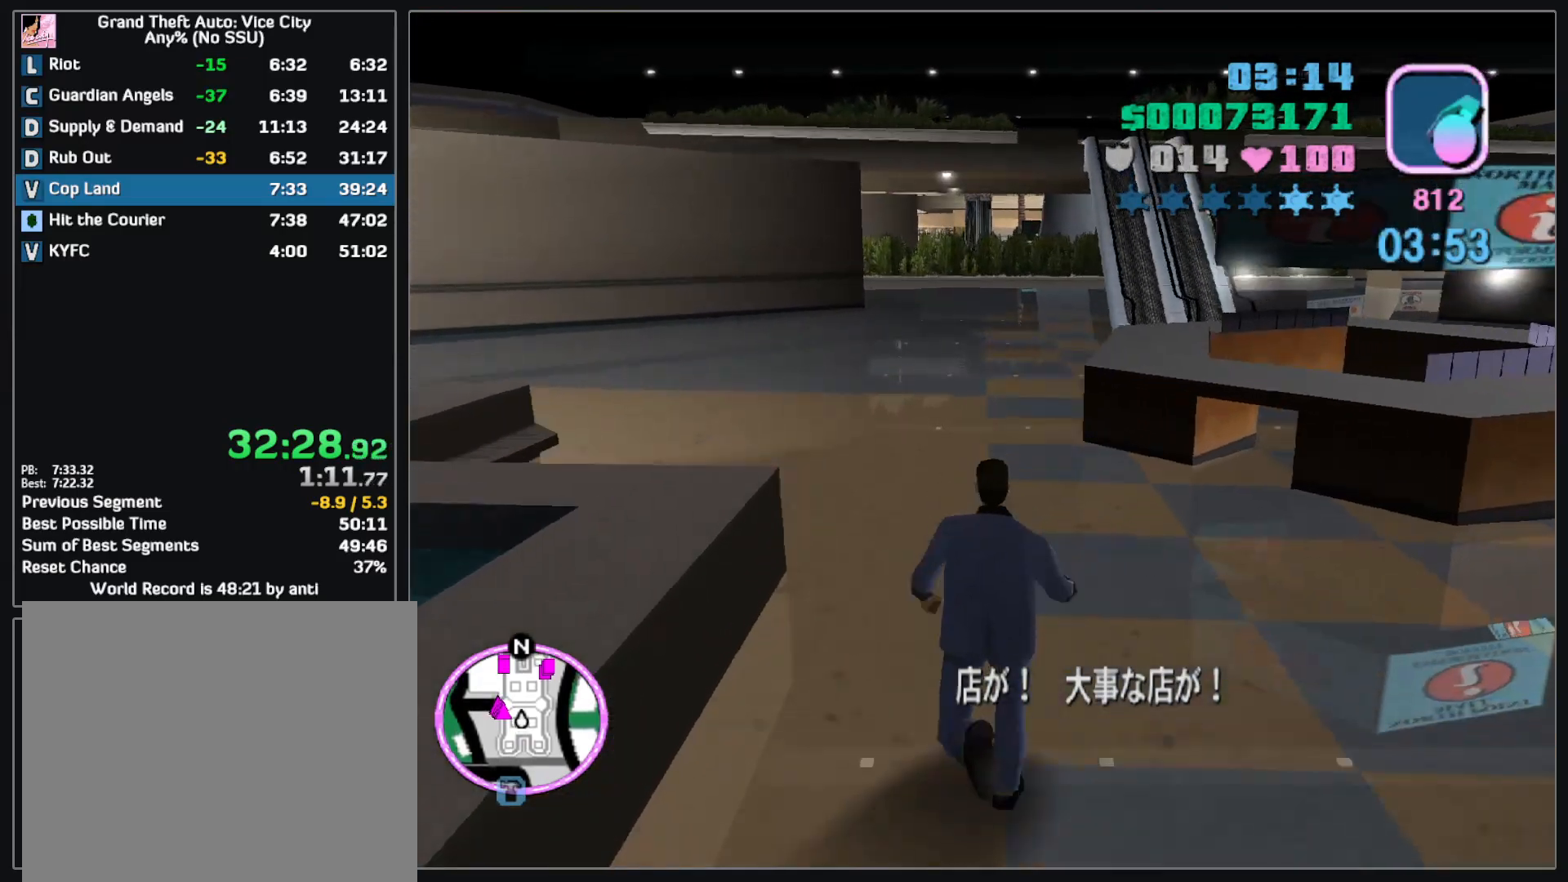
{"keys": ["w"], "mouse": [], "events": []}